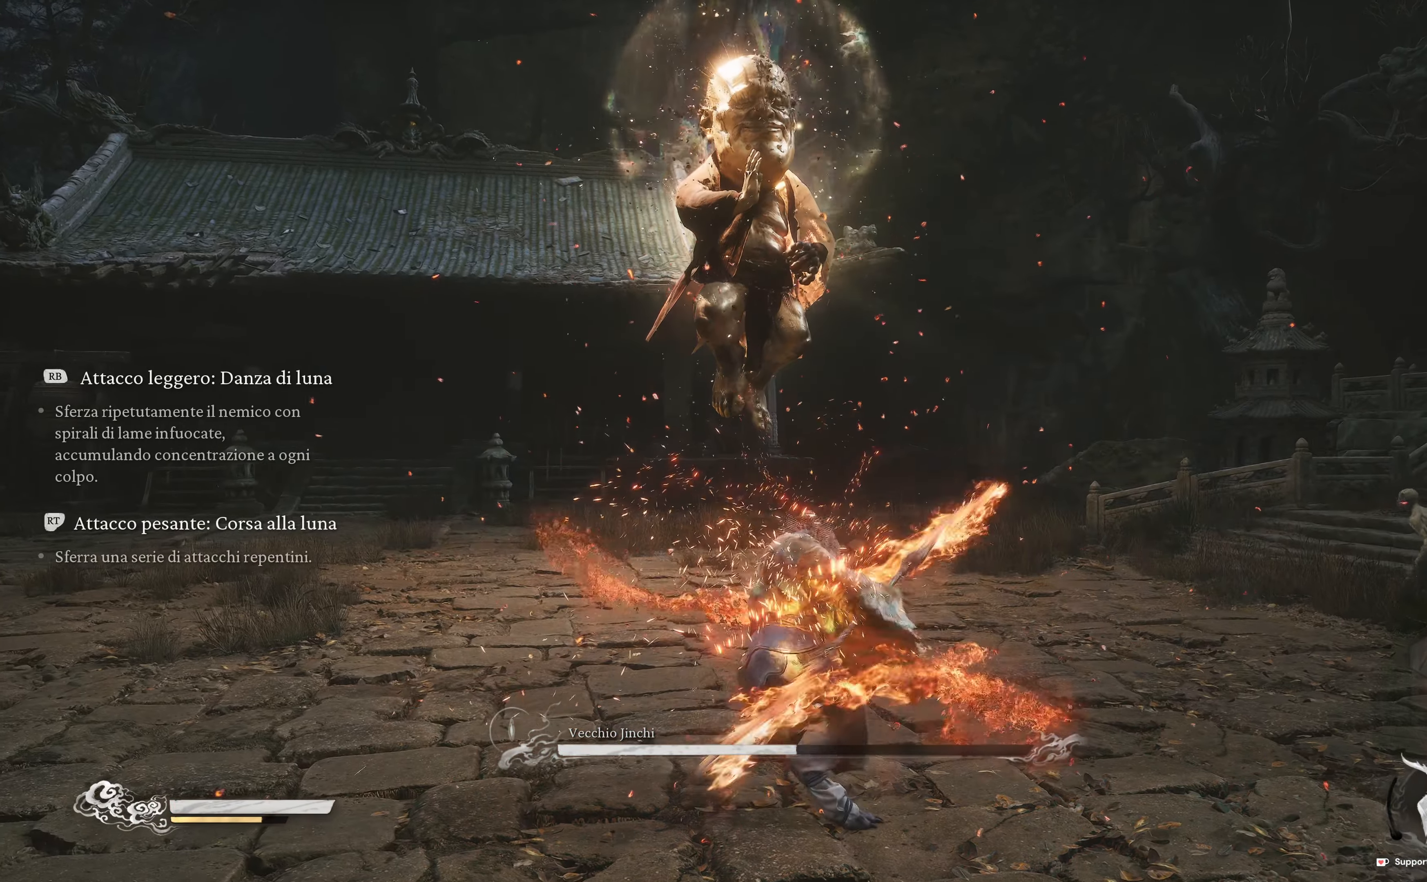
Gameplay with a controller (Xbox layout); each line is a JSON object with the inputs held at the frame after it. "events" lists button and stick changes between this image and that frame as [ms after this image, input, new state], when the widget could be followed in between.
{"buttons": ["R1"], "left_stick": "up", "right_stick": "center", "events": [[17, "R2", "down"], [150, "R2", "up"], [317, "R1", "down"], [417, "R1", "up"], [500, "R1", "down"]]}
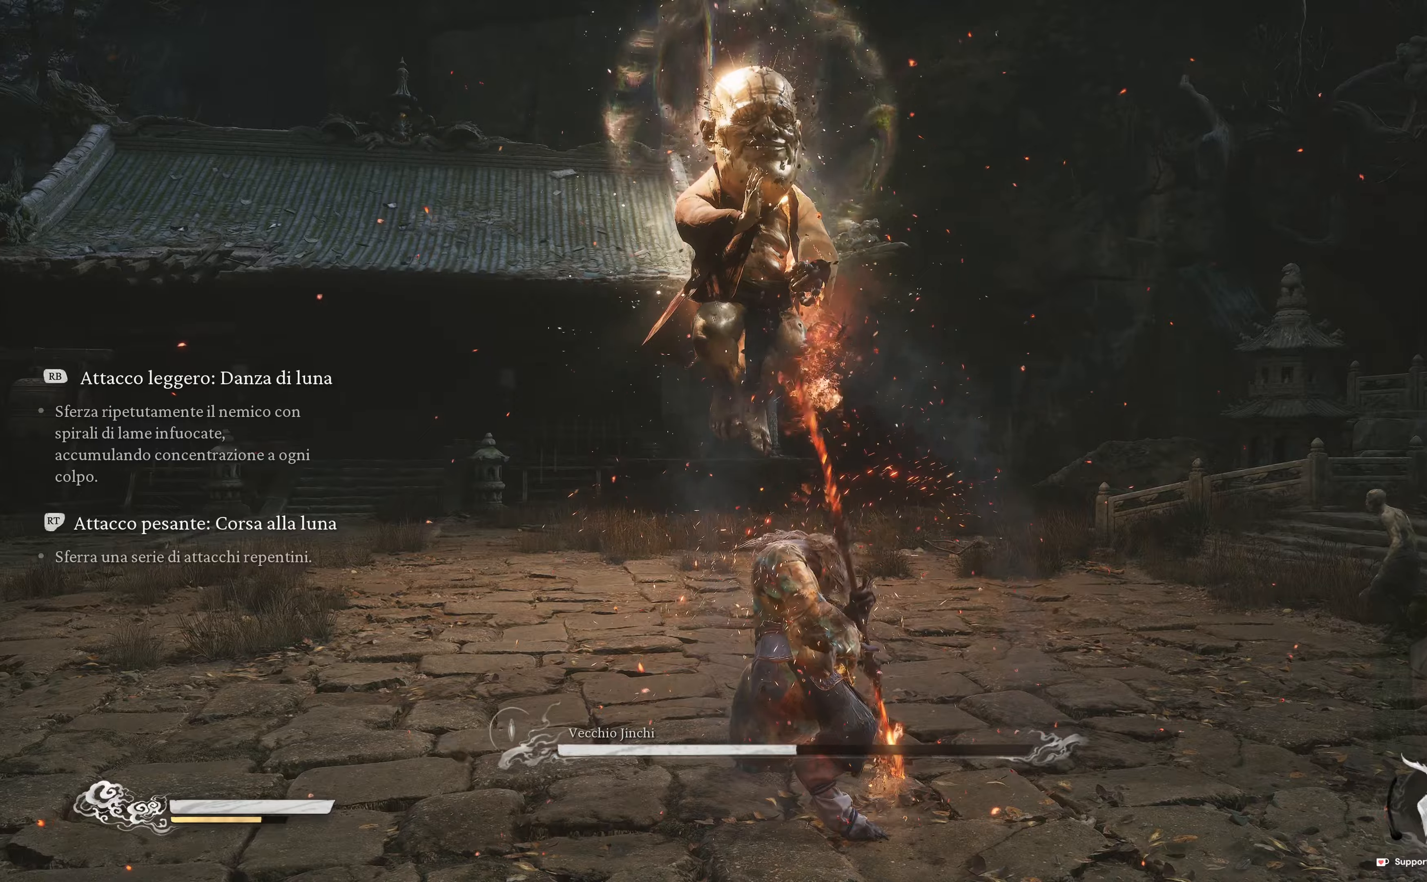
{"buttons": ["R1"], "left_stick": "left", "right_stick": "center", "events": [[134, "R1", "up"], [217, "R1", "down"], [334, "R1", "up"], [434, "R1", "down"], [500, "left_stick", "left"]]}
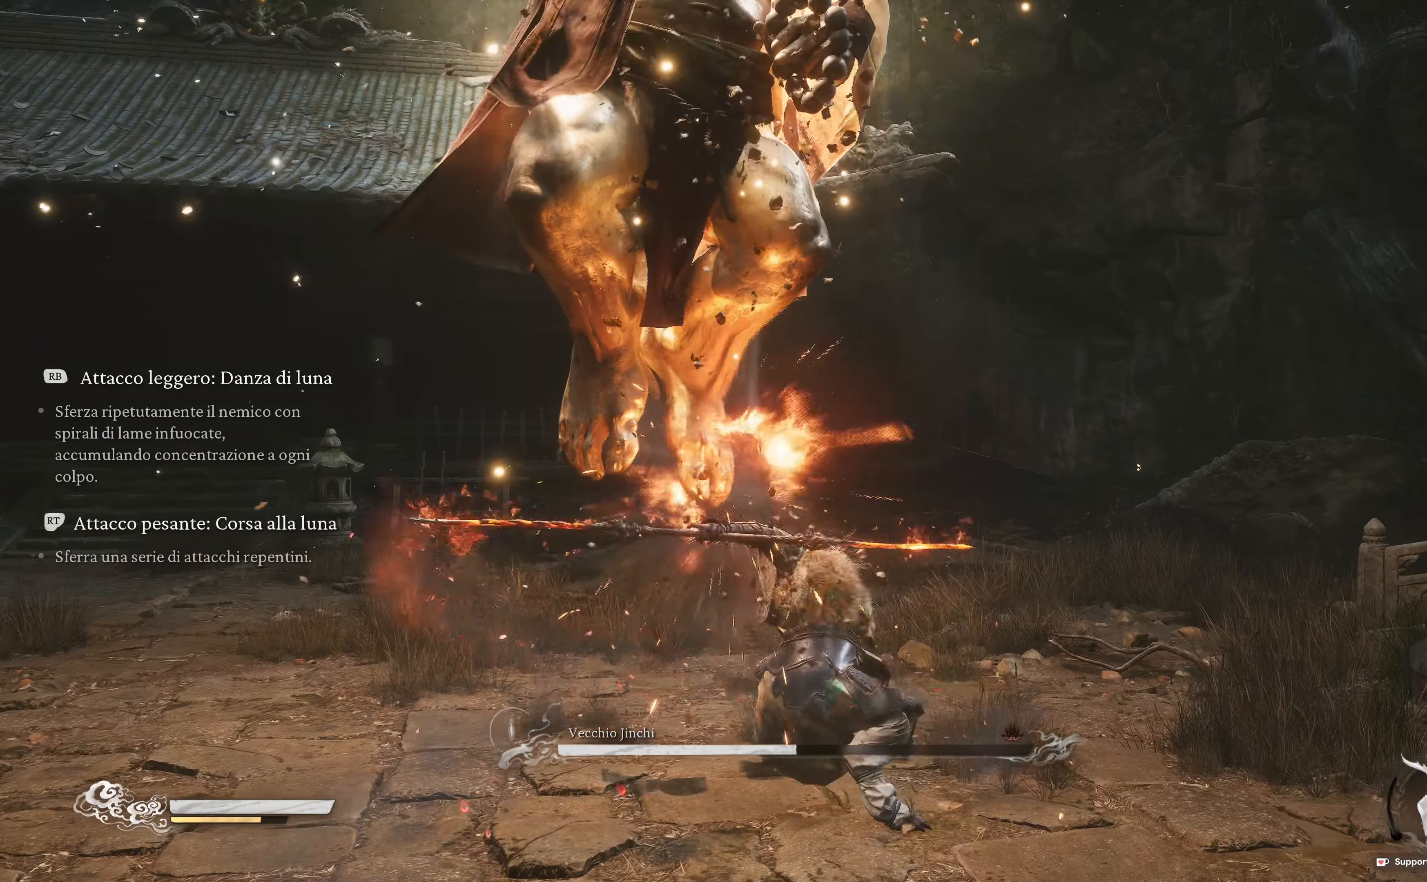
{"buttons": ["R1"], "left_stick": "up-left", "right_stick": "center", "events": [[34, "R1", "up"], [100, "R1", "down"], [234, "R1", "up"], [267, "left_stick", "up-left"], [300, "R1", "down"], [417, "R1", "up"], [484, "R1", "down"]]}
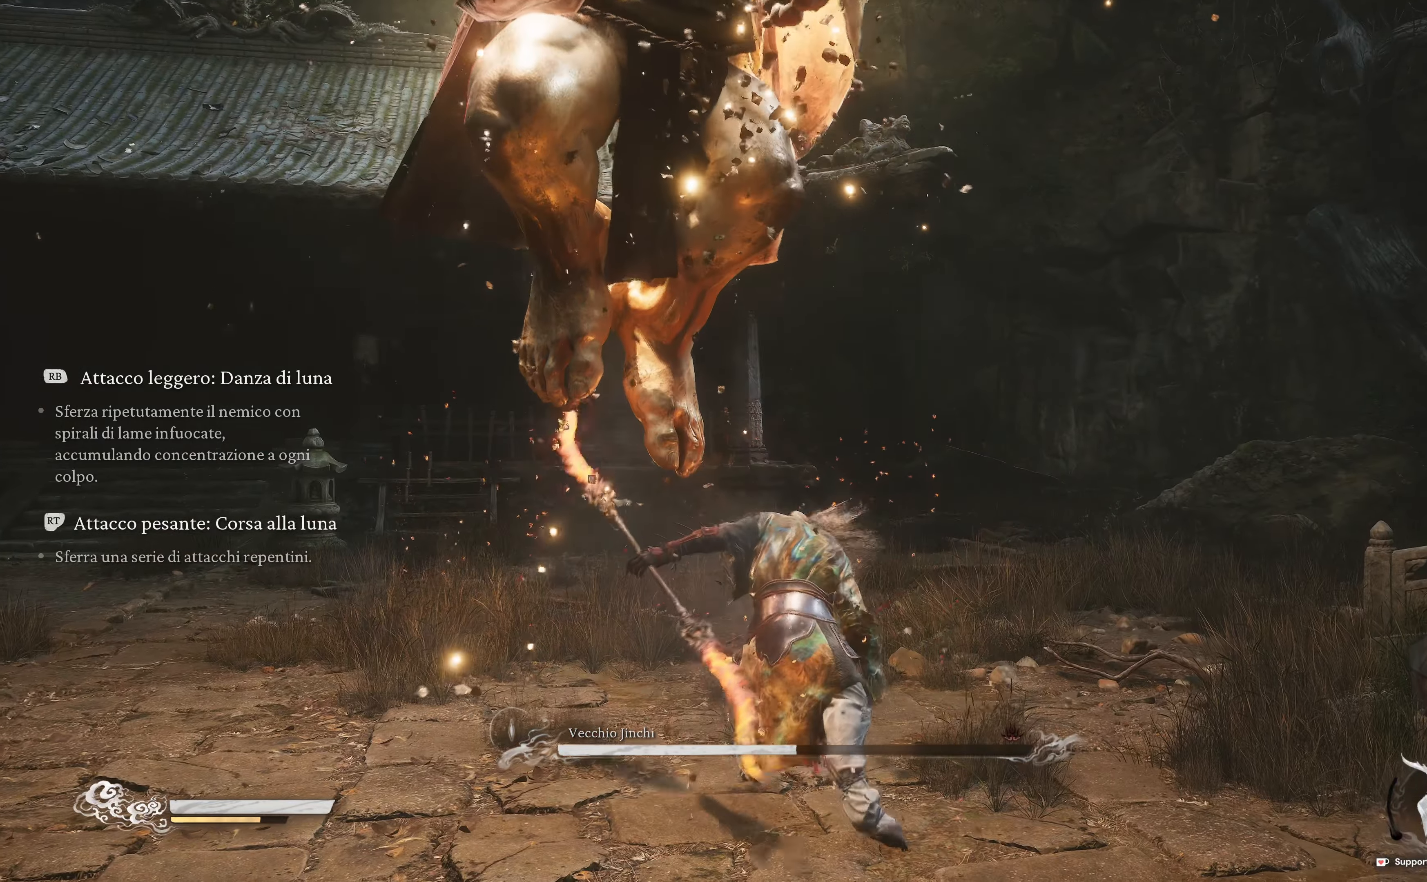
{"buttons": [], "left_stick": "down", "right_stick": "center", "events": [[84, "left_stick", "left"], [100, "R1", "up"], [167, "R1", "down"], [234, "left_stick", "down-left"], [284, "R1", "up"], [367, "R1", "down"], [450, "left_stick", "down"], [467, "R1", "up"]]}
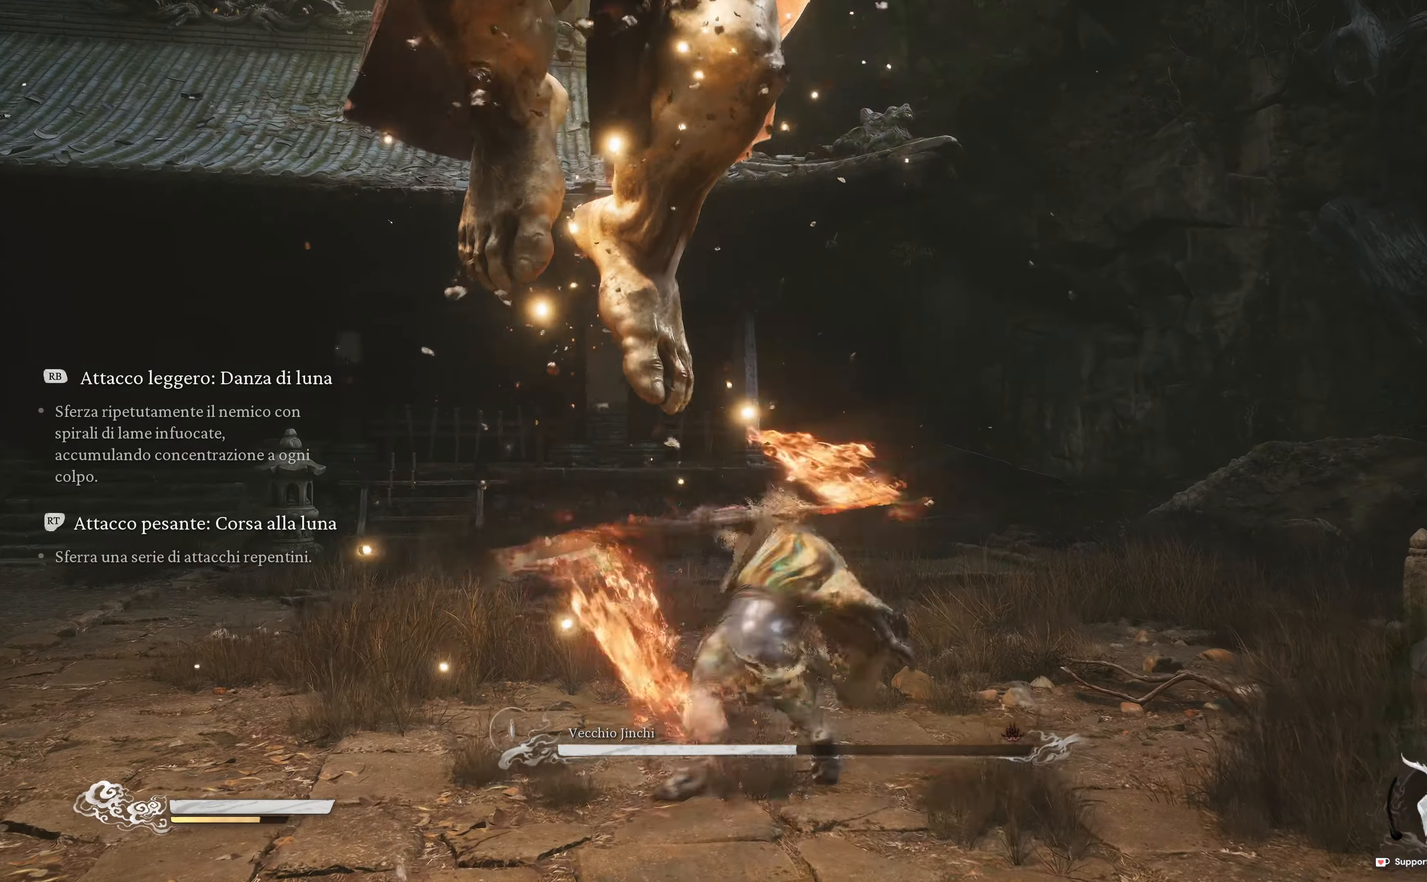
{"buttons": ["R1"], "left_stick": "down", "right_stick": "up-left", "events": [[34, "R1", "down"], [67, "right_stick", "left"], [84, "left_stick", "down-right"], [150, "R1", "up"], [234, "R1", "down"], [267, "right_stick", "right"], [334, "R1", "up"], [417, "R1", "down"], [467, "right_stick", "up-left"], [484, "left_stick", "down"]]}
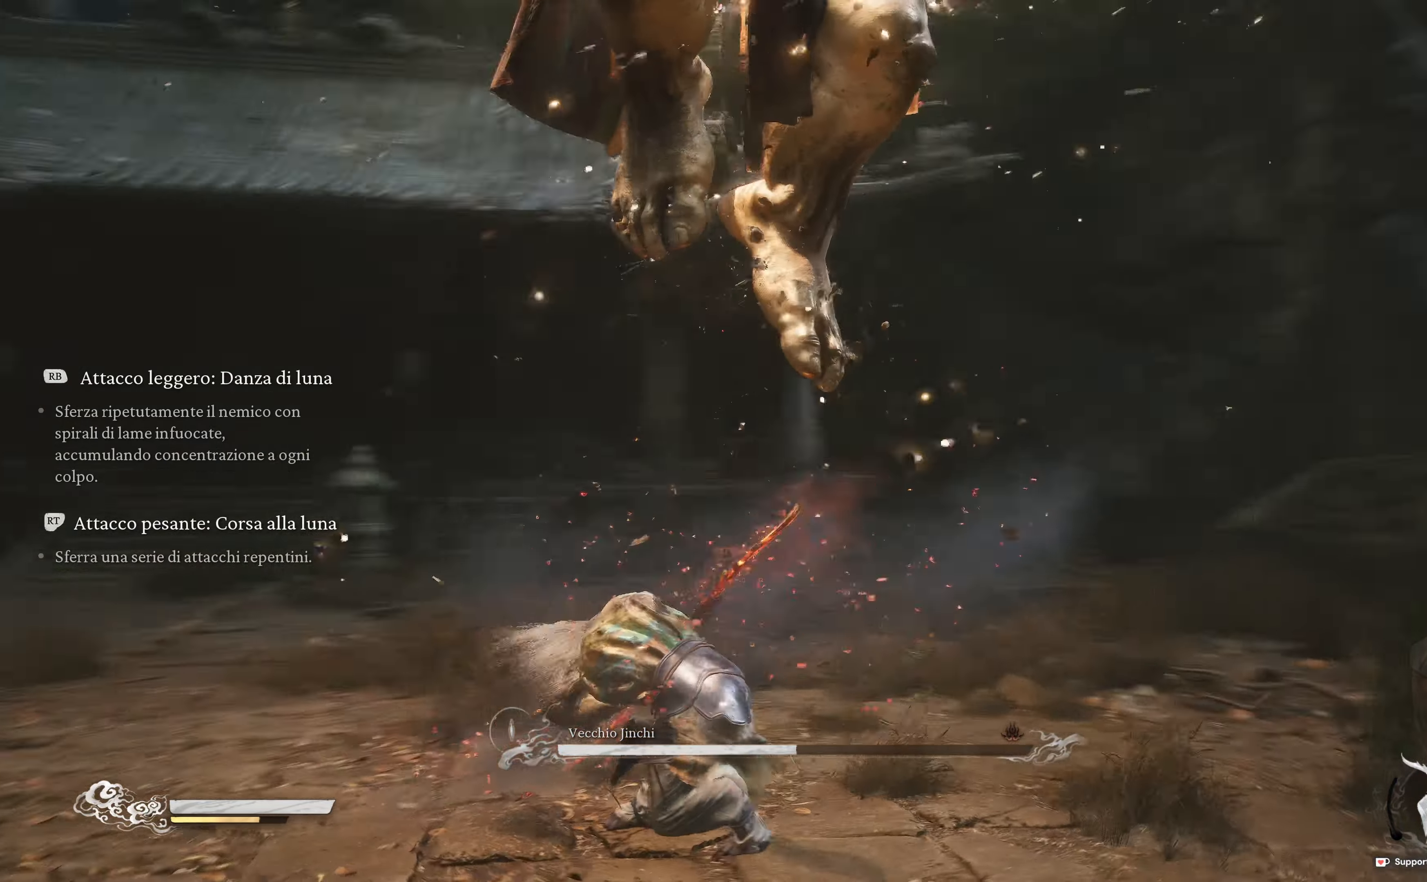
{"buttons": ["R1"], "left_stick": "down-right", "right_stick": "right", "events": [[50, "R1", "up"], [117, "R1", "down"], [117, "right_stick", "right"], [217, "R1", "up"], [234, "left_stick", "right"], [300, "R1", "down"], [400, "left_stick", "down-right"], [400, "right_stick", "center"], [417, "R1", "up"], [500, "R1", "down"], [500, "right_stick", "right"]]}
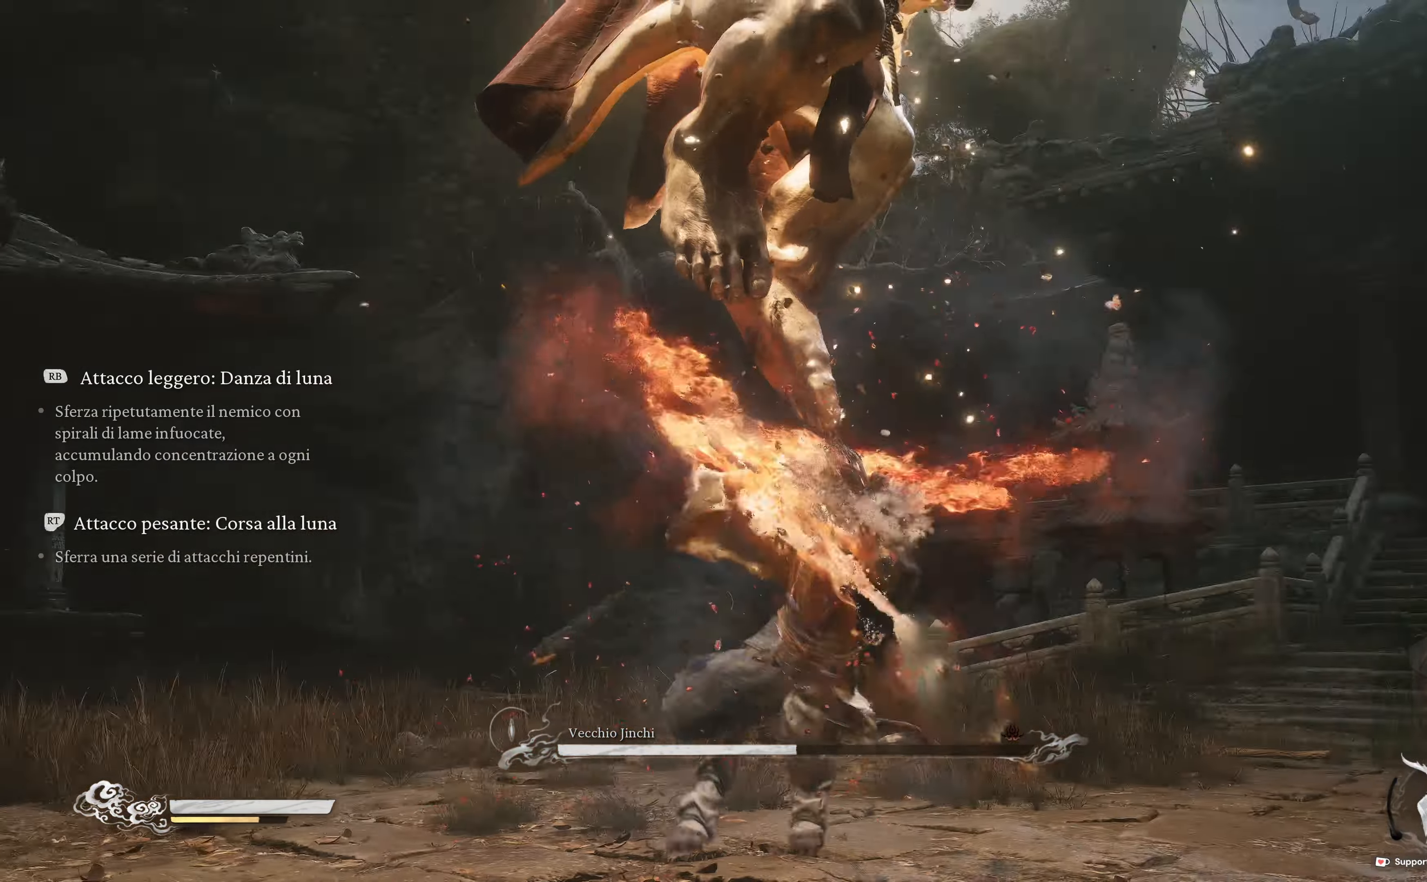
{"buttons": ["R1"], "left_stick": "up-right", "right_stick": "right", "events": [[117, "R1", "up"], [150, "right_stick", "center"], [167, "left_stick", "up"], [200, "R1", "down"], [234, "right_stick", "up-left"], [317, "R1", "up"], [400, "R1", "down"], [400, "right_stick", "right"], [417, "left_stick", "up-right"]]}
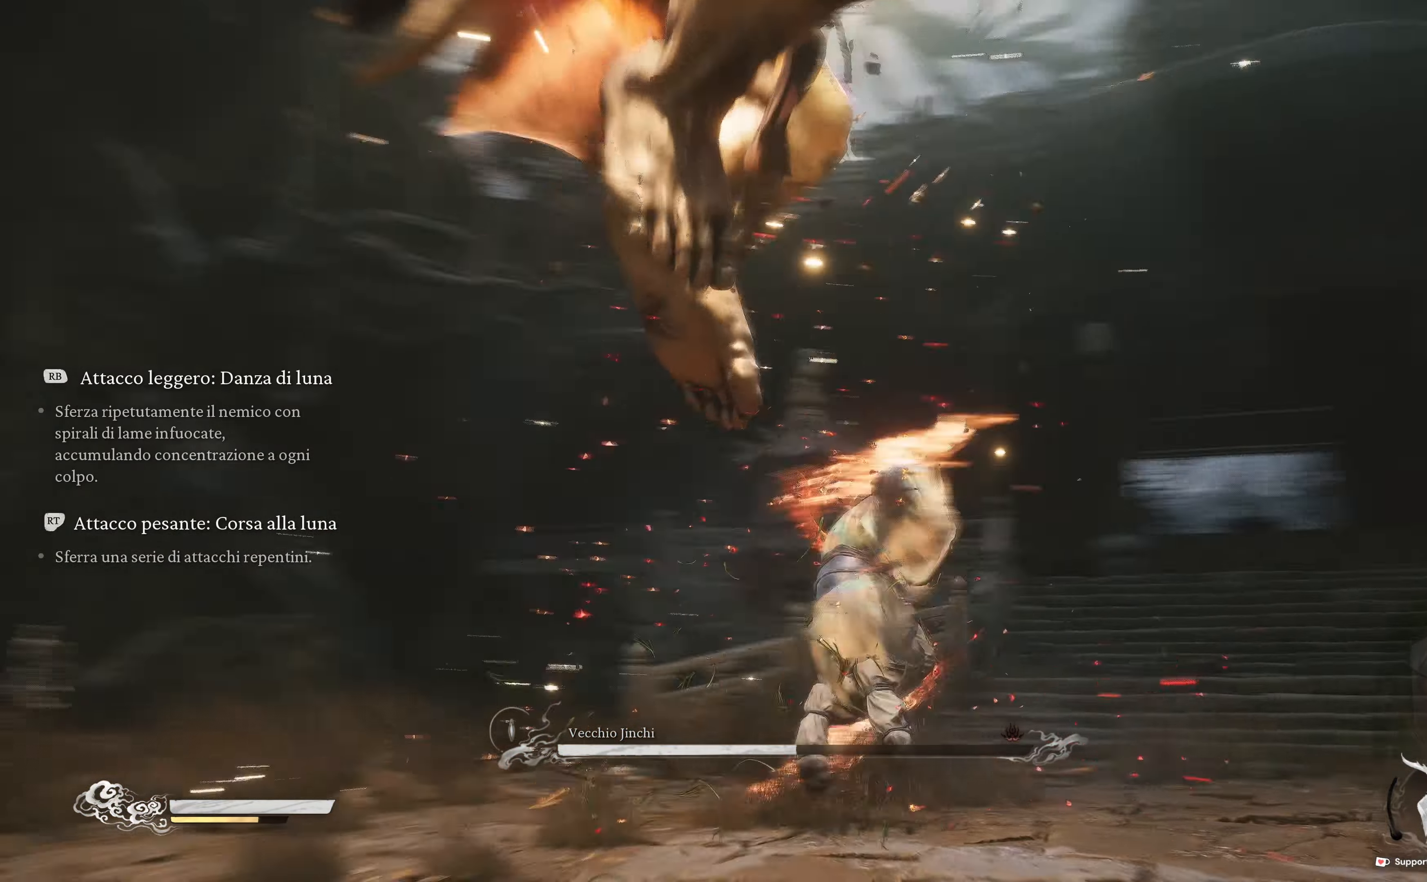
{"buttons": [], "left_stick": "down-left", "right_stick": "left", "events": [[17, "R1", "up"], [34, "right_stick", "center"], [84, "left_stick", "up-left"], [84, "right_stick", "left"], [100, "R1", "down"], [184, "left_stick", "left"], [234, "R1", "up"], [267, "right_stick", "center"], [317, "R1", "down"], [317, "right_stick", "right"], [450, "R1", "up"], [484, "left_stick", "down-left"], [484, "right_stick", "left"]]}
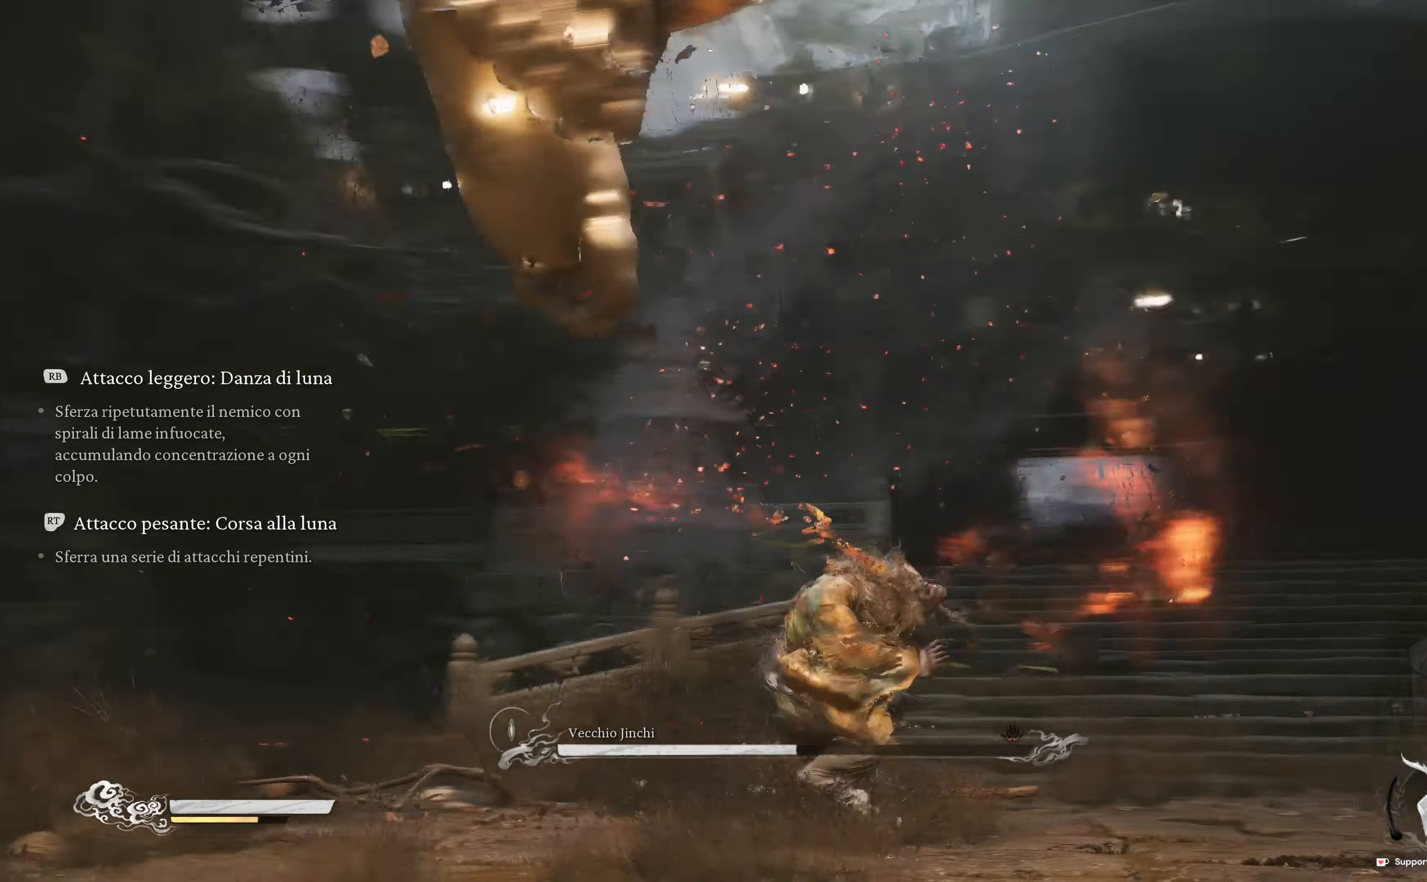
{"buttons": ["R1"], "left_stick": "down-left", "right_stick": "left", "events": [[34, "R1", "down"], [150, "R1", "up"], [184, "right_stick", "center"], [234, "R1", "down"], [234, "left_stick", "up-left"], [250, "right_stick", "right"], [300, "left_stick", "down"], [350, "right_stick", "left"], [367, "R1", "up"], [467, "R1", "down"], [467, "left_stick", "down-left"]]}
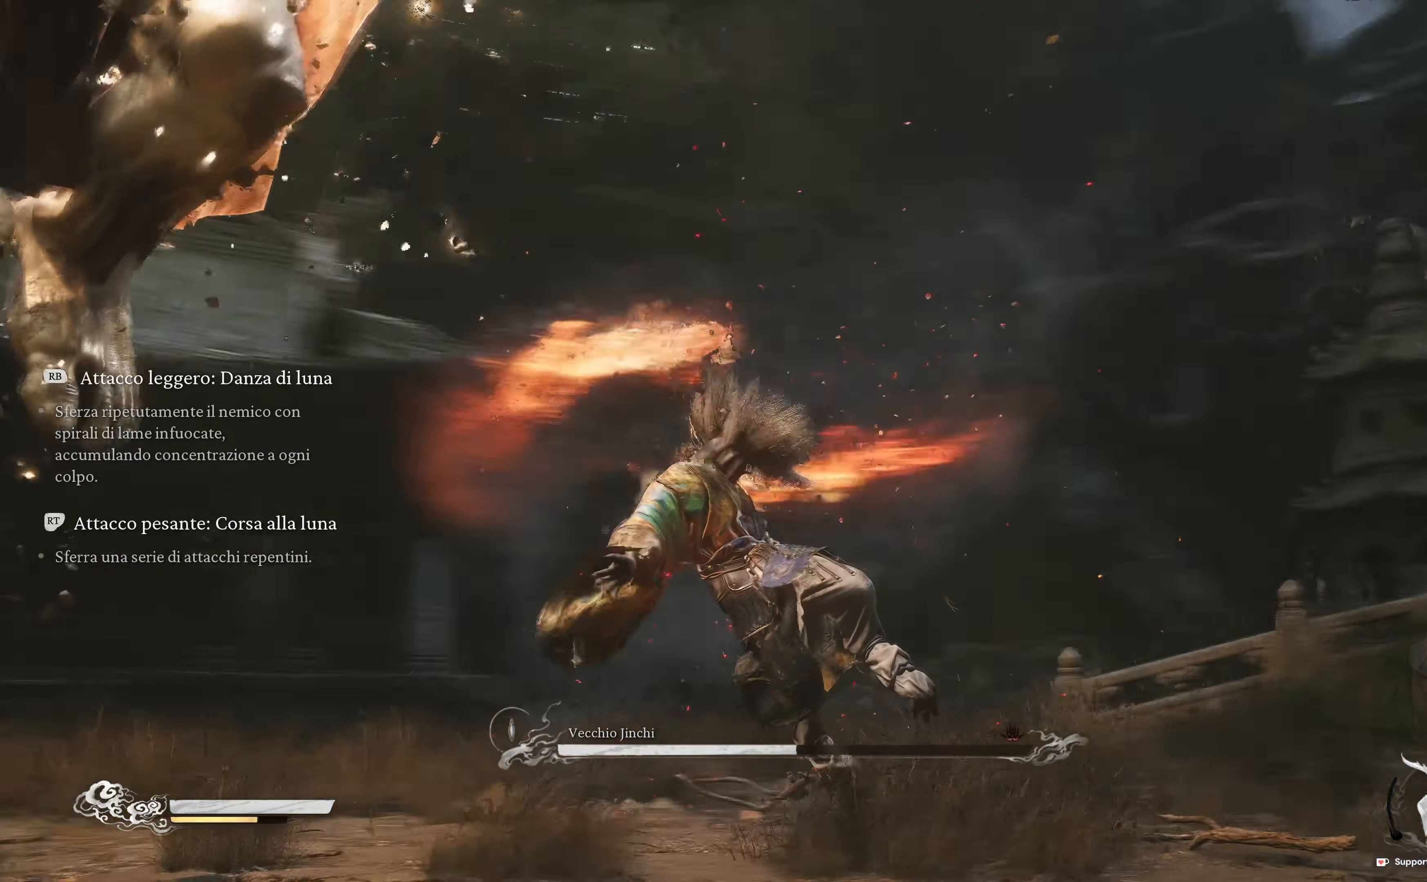
{"buttons": [], "left_stick": "left", "right_stick": "left", "events": [[50, "R1", "up"], [167, "R1", "down"], [250, "R1", "up"], [334, "R1", "down"], [367, "left_stick", "left"], [450, "R1", "up"]]}
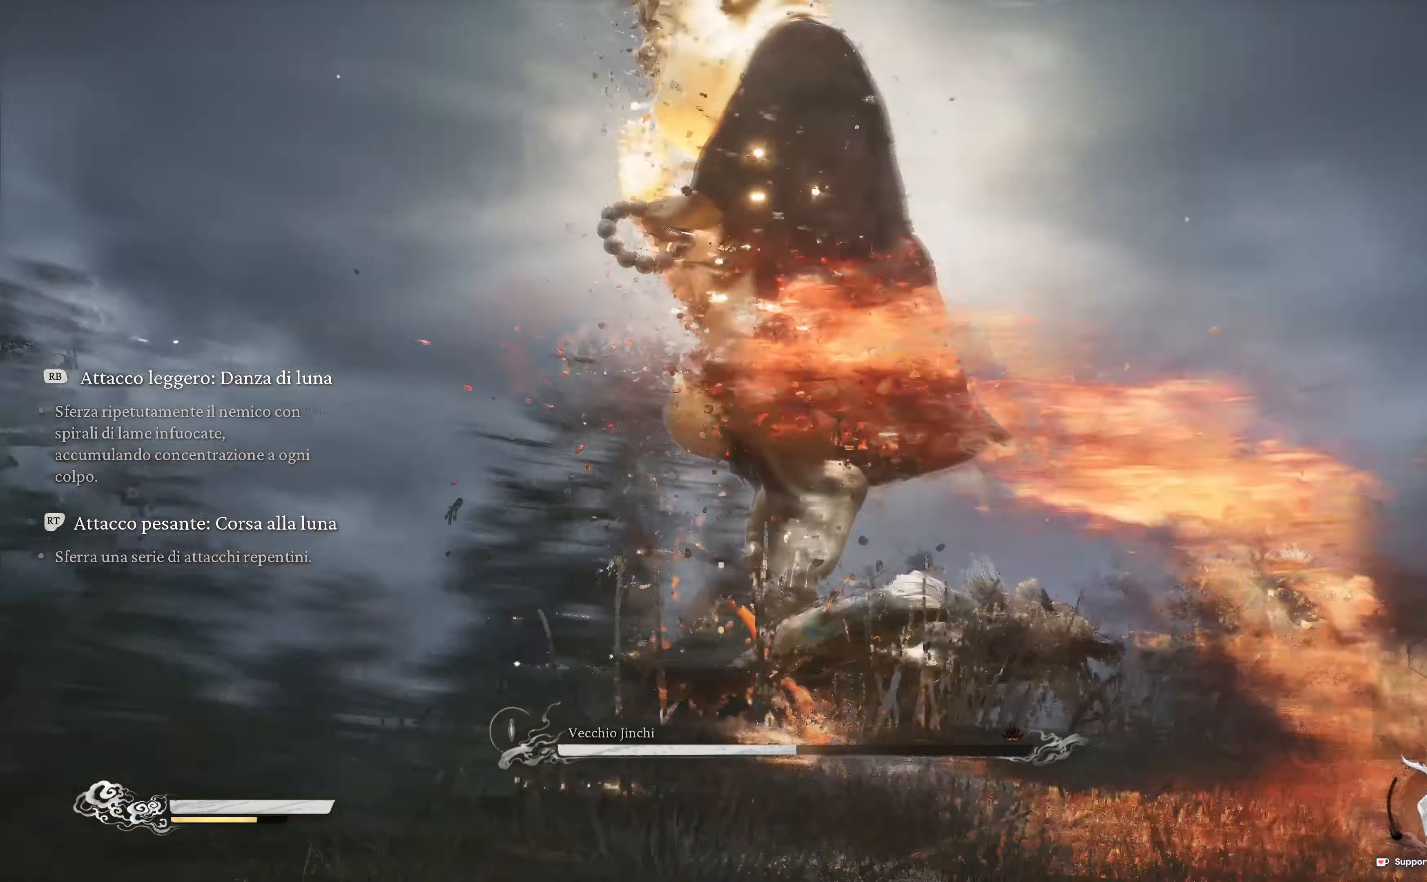
{"buttons": [], "left_stick": "up-right", "right_stick": "down-right"}
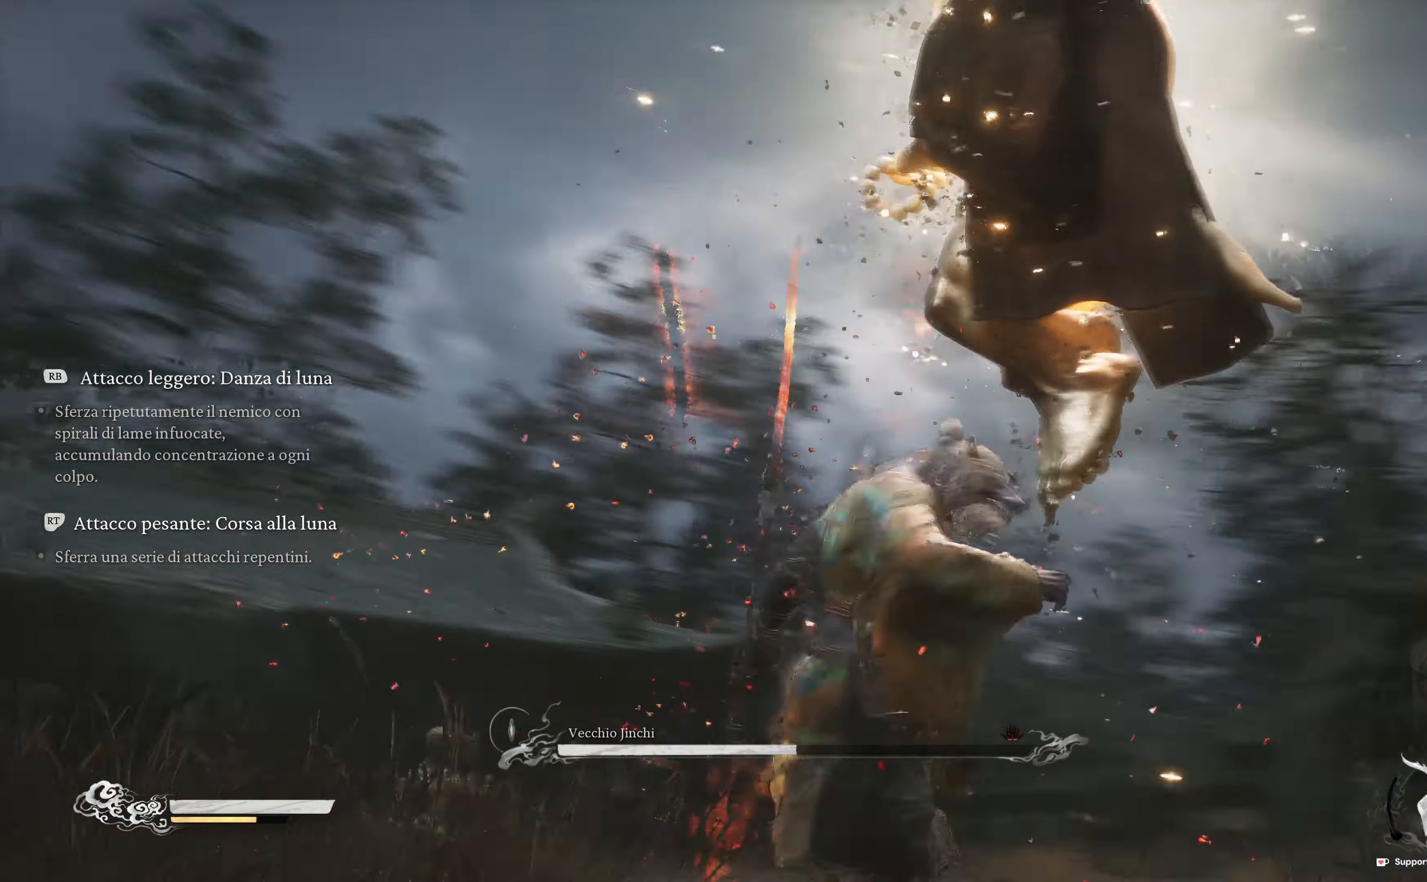
{"buttons": [], "left_stick": "up", "right_stick": "center", "events": [[34, "right_stick", "up-right"], [84, "right_stick", "center"], [134, "R2", "down"], [134, "left_stick", "up"], [250, "R2", "up"], [317, "R2", "down"], [384, "right_stick", "up-left"], [467, "R2", "up"], [467, "right_stick", "center"]]}
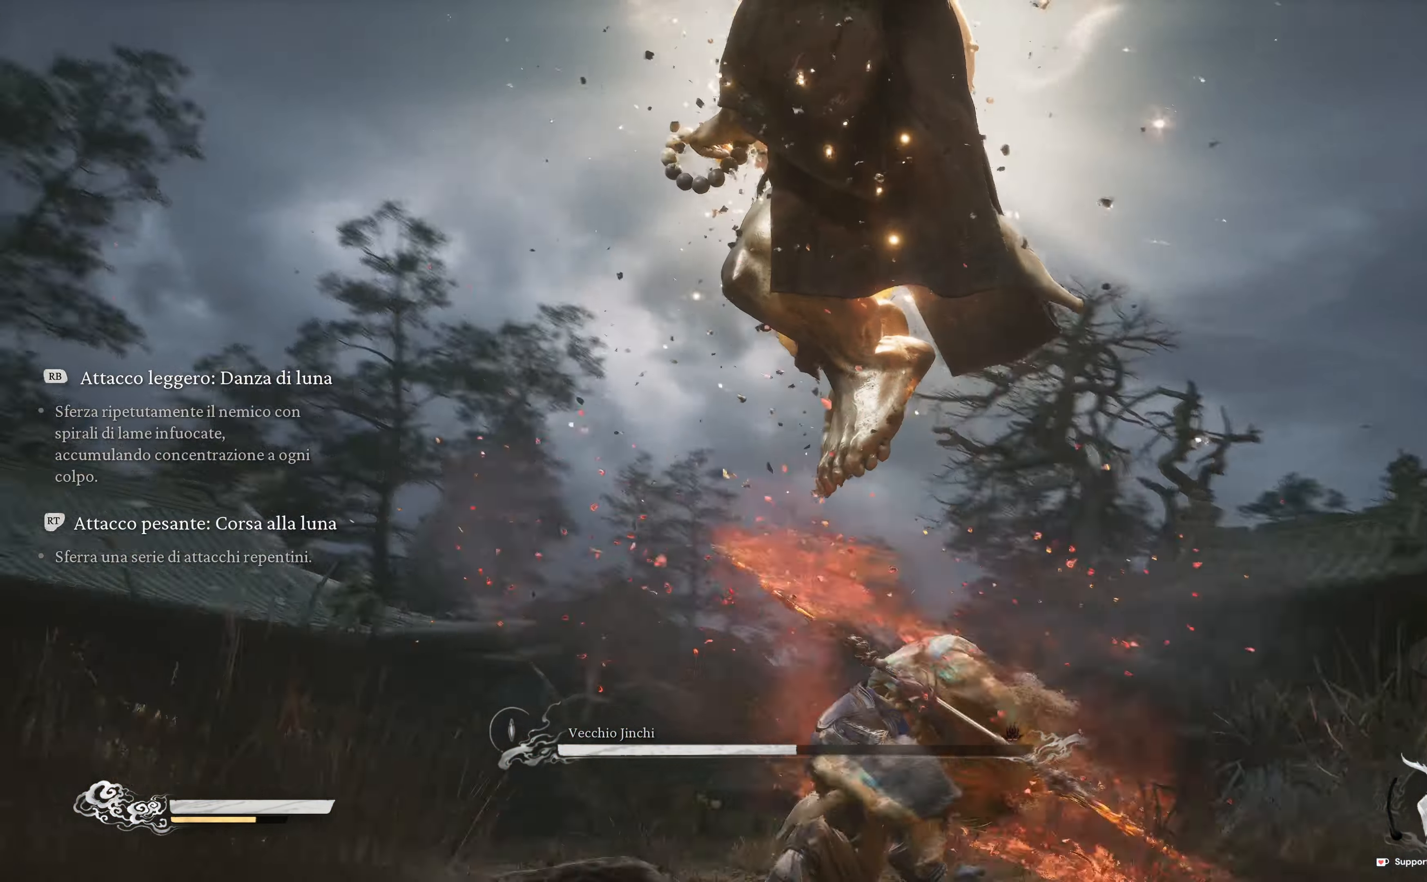
{"buttons": [], "left_stick": "up", "right_stick": "center", "events": [[50, "R2", "down"], [234, "R2", "up"], [334, "R2", "down"], [467, "R2", "up"]]}
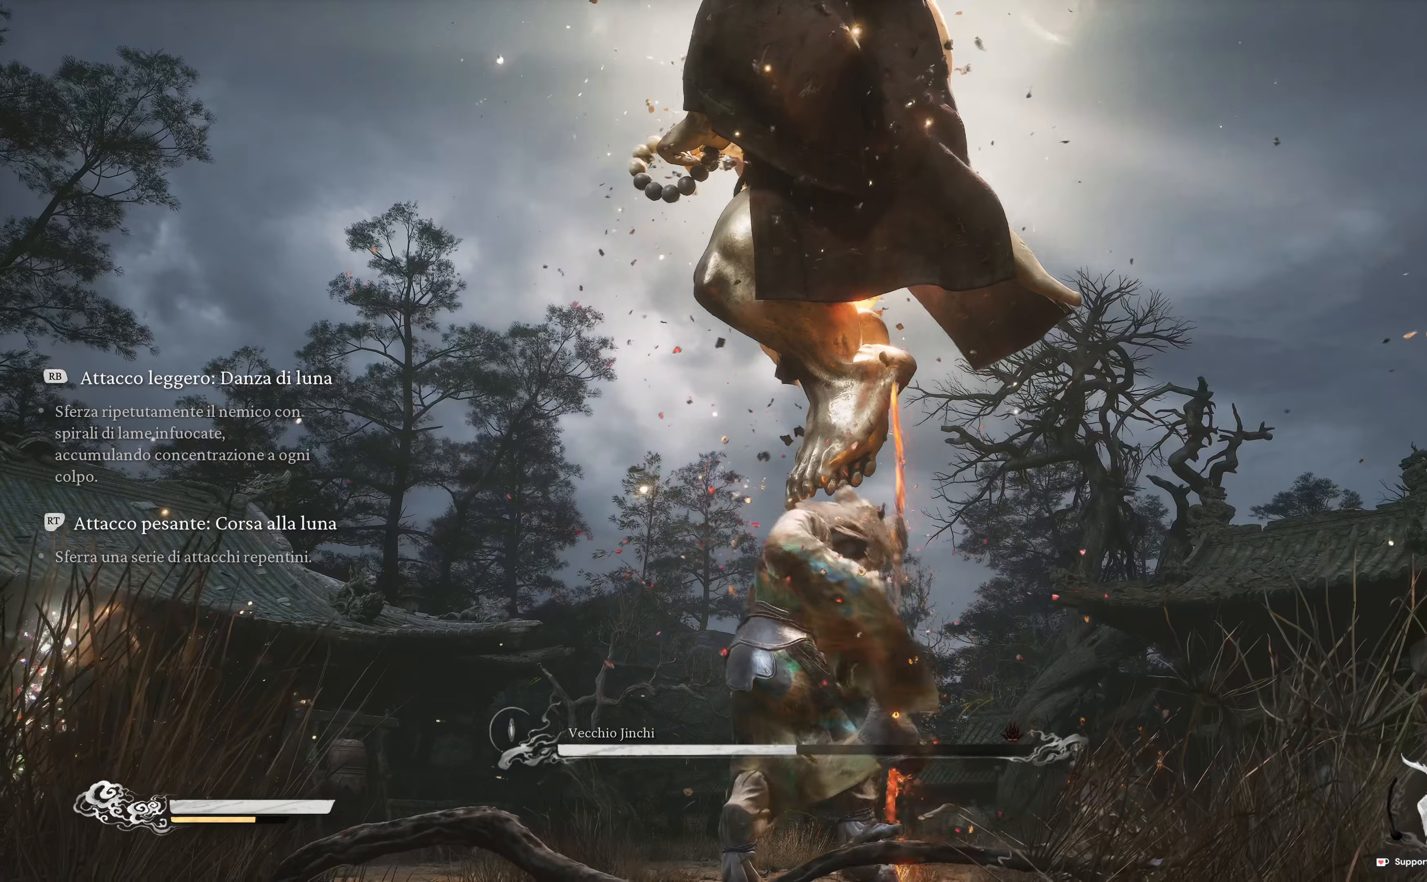
{"buttons": [], "left_stick": "up", "right_stick": "center", "events": [[50, "R2", "down"], [217, "R2", "up"], [317, "R2", "down"], [484, "R2", "up"]]}
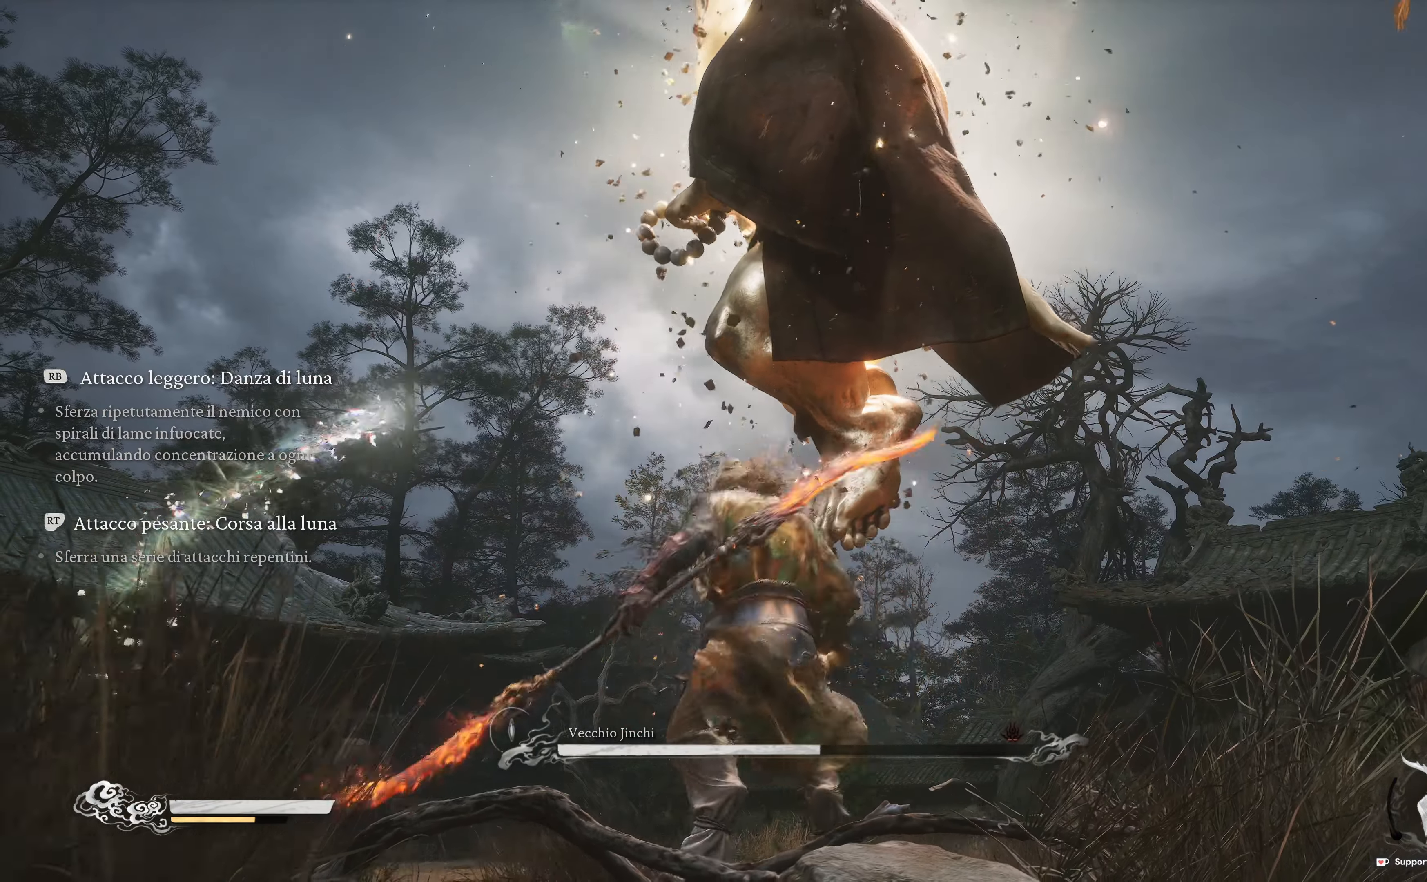
{"buttons": [], "left_stick": "up", "right_stick": "center", "events": [[50, "R2", "down"], [217, "R2", "up"], [300, "R2", "down"], [484, "R2", "up"]]}
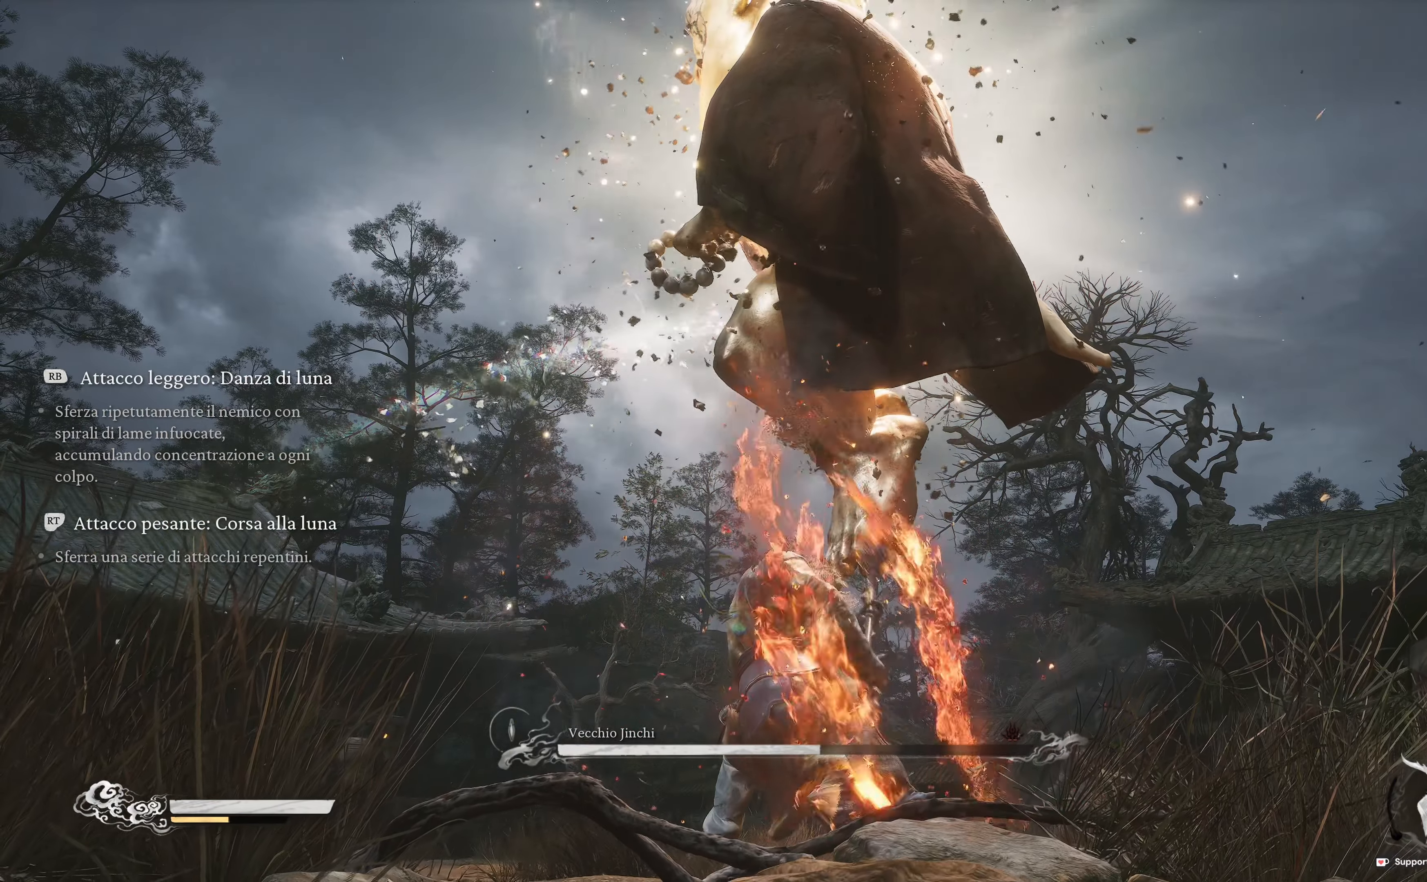
{"buttons": [], "left_stick": "up", "right_stick": "center", "events": [[50, "R2", "down"], [234, "R2", "up"], [317, "R2", "down"], [500, "R2", "up"]]}
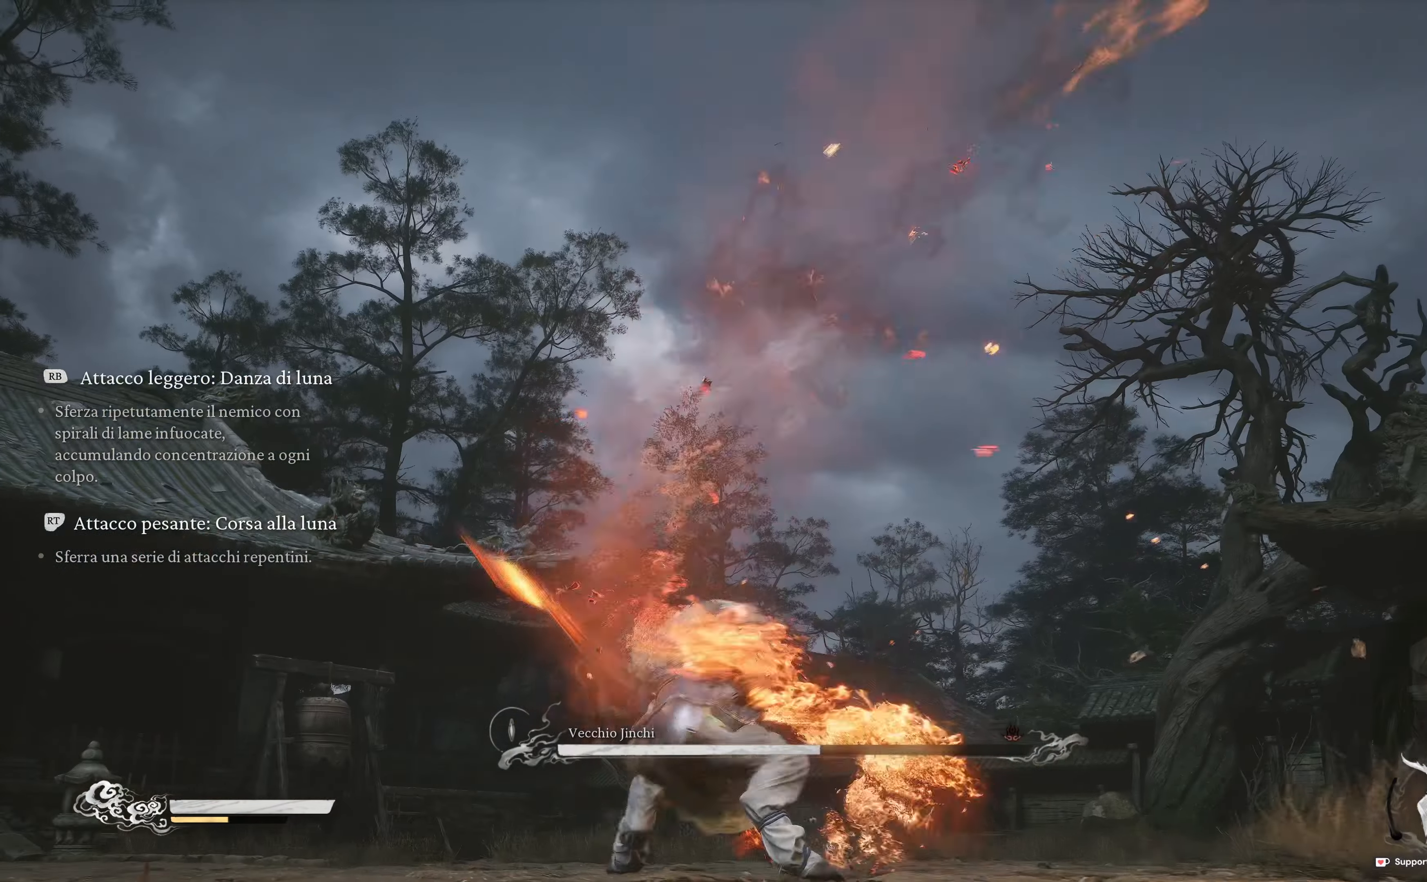
{"buttons": [], "left_stick": "up-left", "right_stick": "down-left", "events": [[100, "left_stick", "up-left"], [167, "right_stick", "down-left"]]}
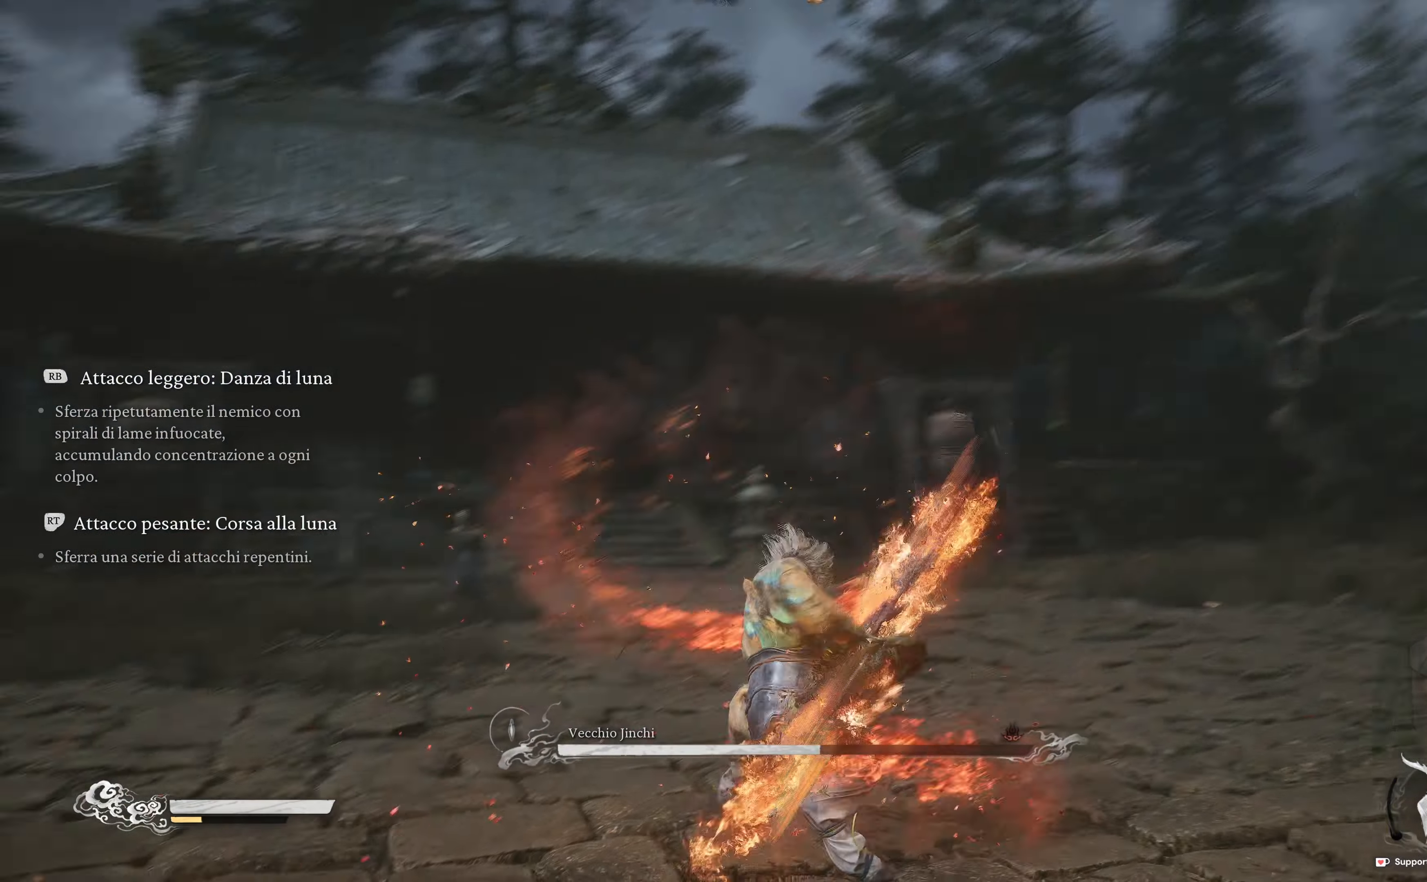
{"buttons": ["R2"], "left_stick": "up-left", "right_stick": "center", "events": [[100, "right_stick", "up-left"], [167, "right_stick", "center"], [184, "R2", "down"], [350, "R2", "up"], [434, "R2", "down"]]}
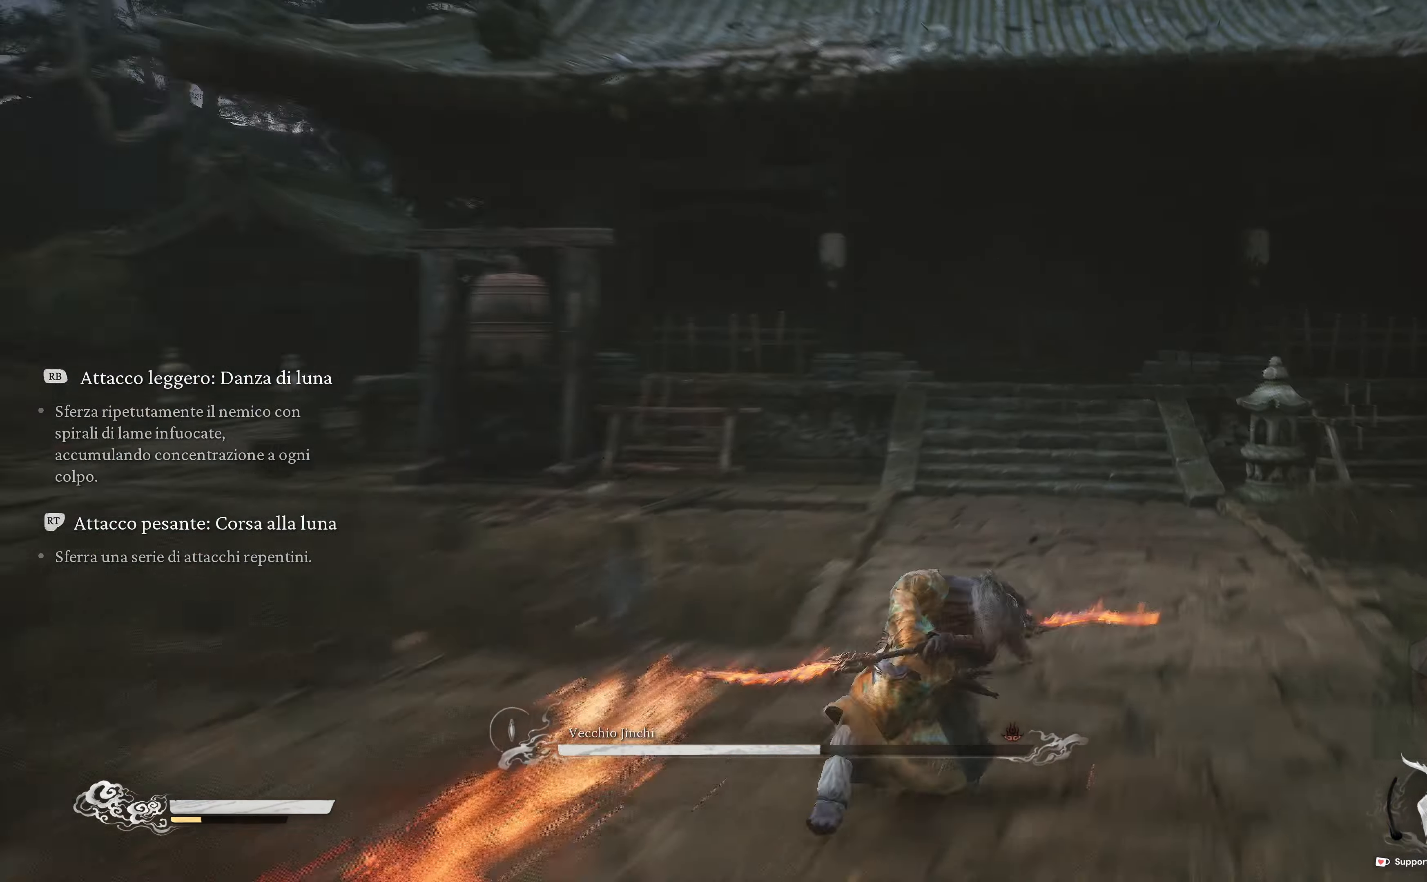
{"buttons": [], "left_stick": "up-left", "right_stick": "up-left", "events": [[117, "R2", "up"], [267, "right_stick", "left"], [500, "right_stick", "up-left"]]}
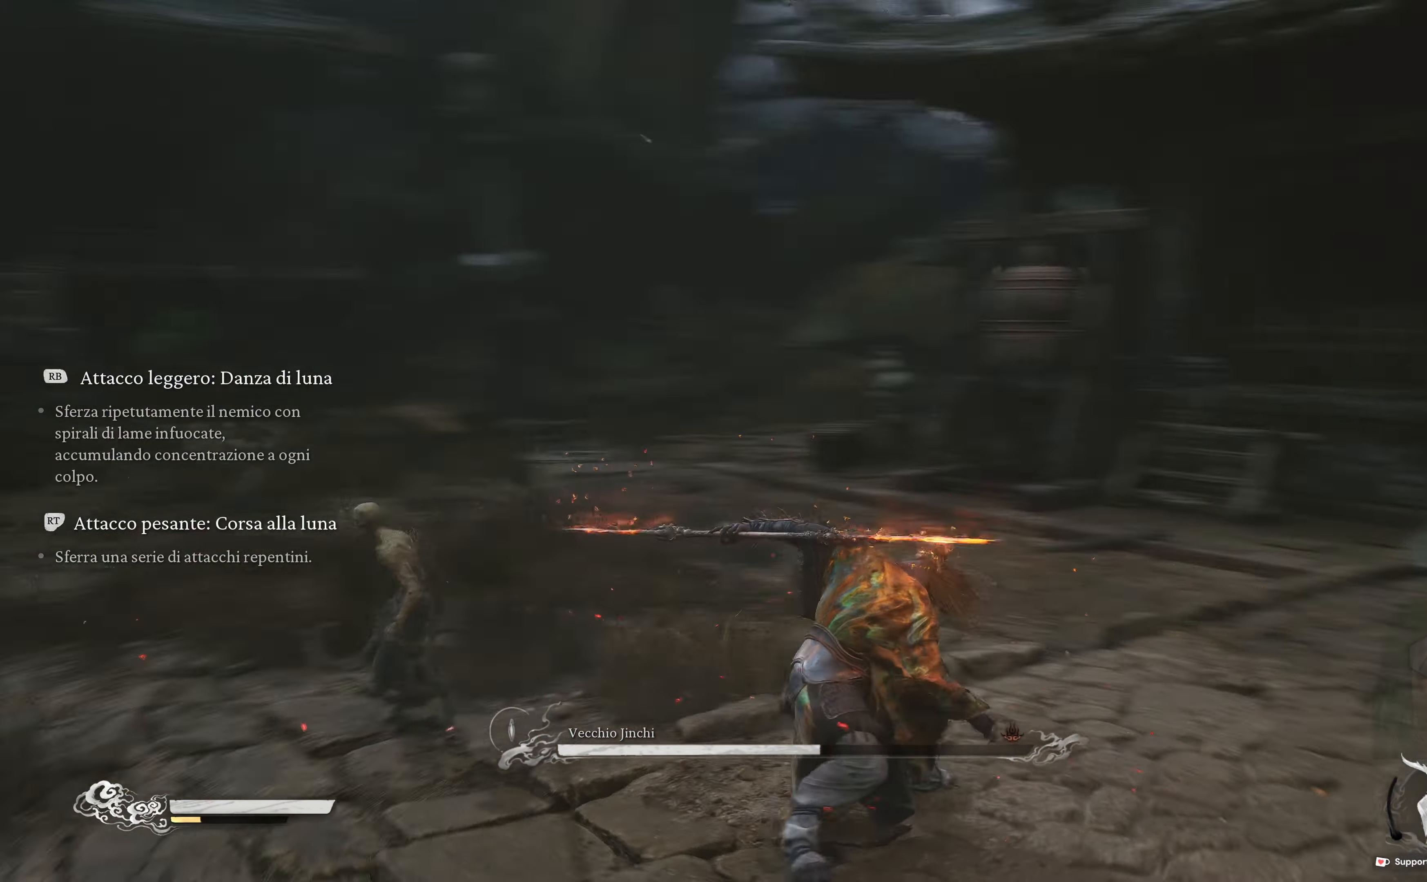
{"buttons": [], "left_stick": "up", "right_stick": "down", "events": [[134, "R1", "down"], [234, "R1", "up"], [267, "right_stick", "center"], [334, "R1", "down"], [350, "left_stick", "up"], [434, "R1", "up"], [450, "right_stick", "down"]]}
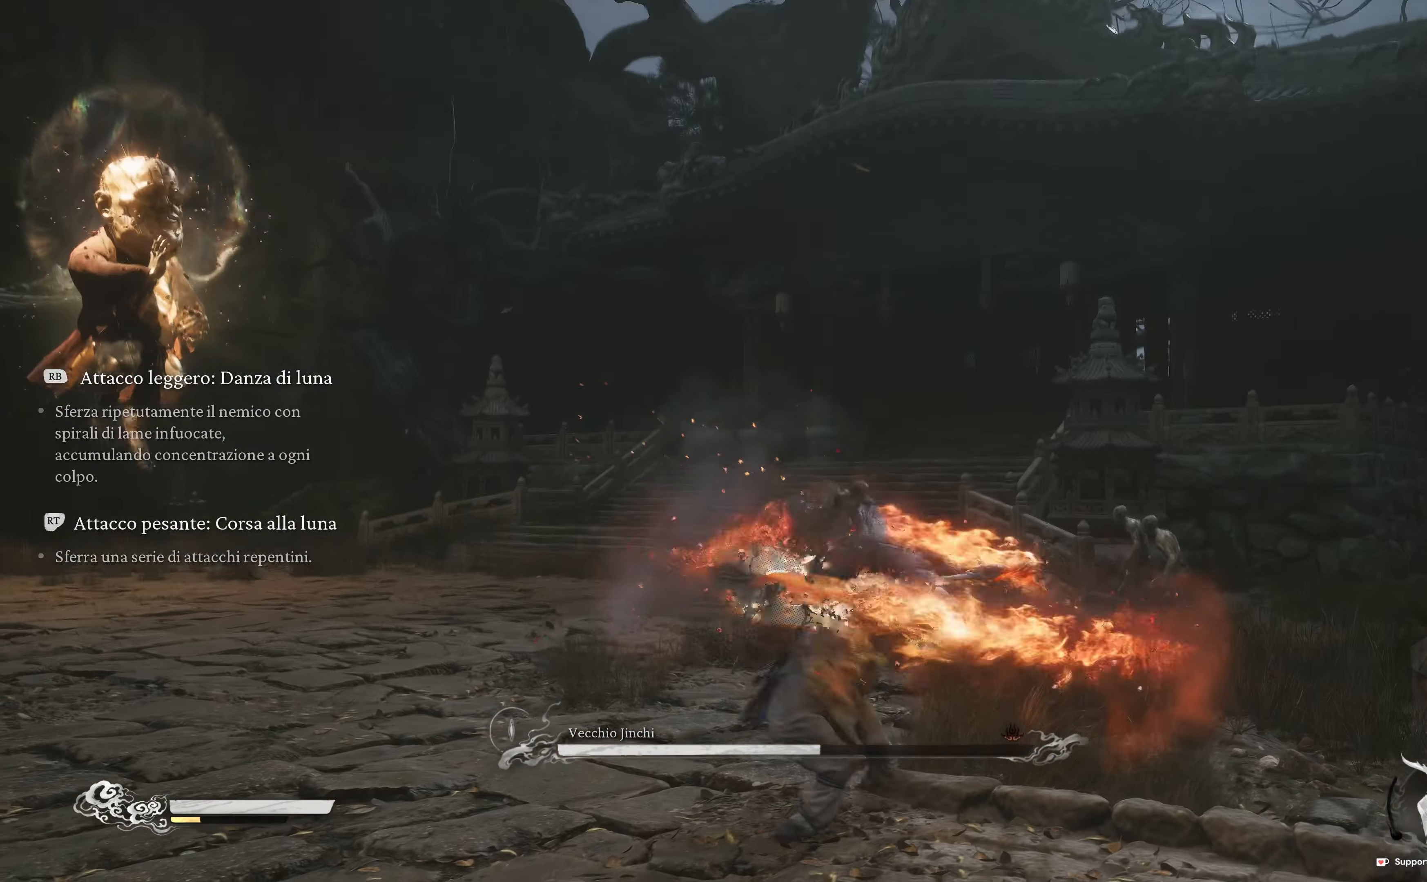
{"buttons": ["R1"], "left_stick": "up", "right_stick": "center", "events": [[34, "R1", "down"], [117, "R1", "up"], [234, "R1", "down"], [234, "right_stick", "center"], [334, "R1", "up"], [334, "right_stick", "right"], [417, "R1", "down"], [500, "right_stick", "center"]]}
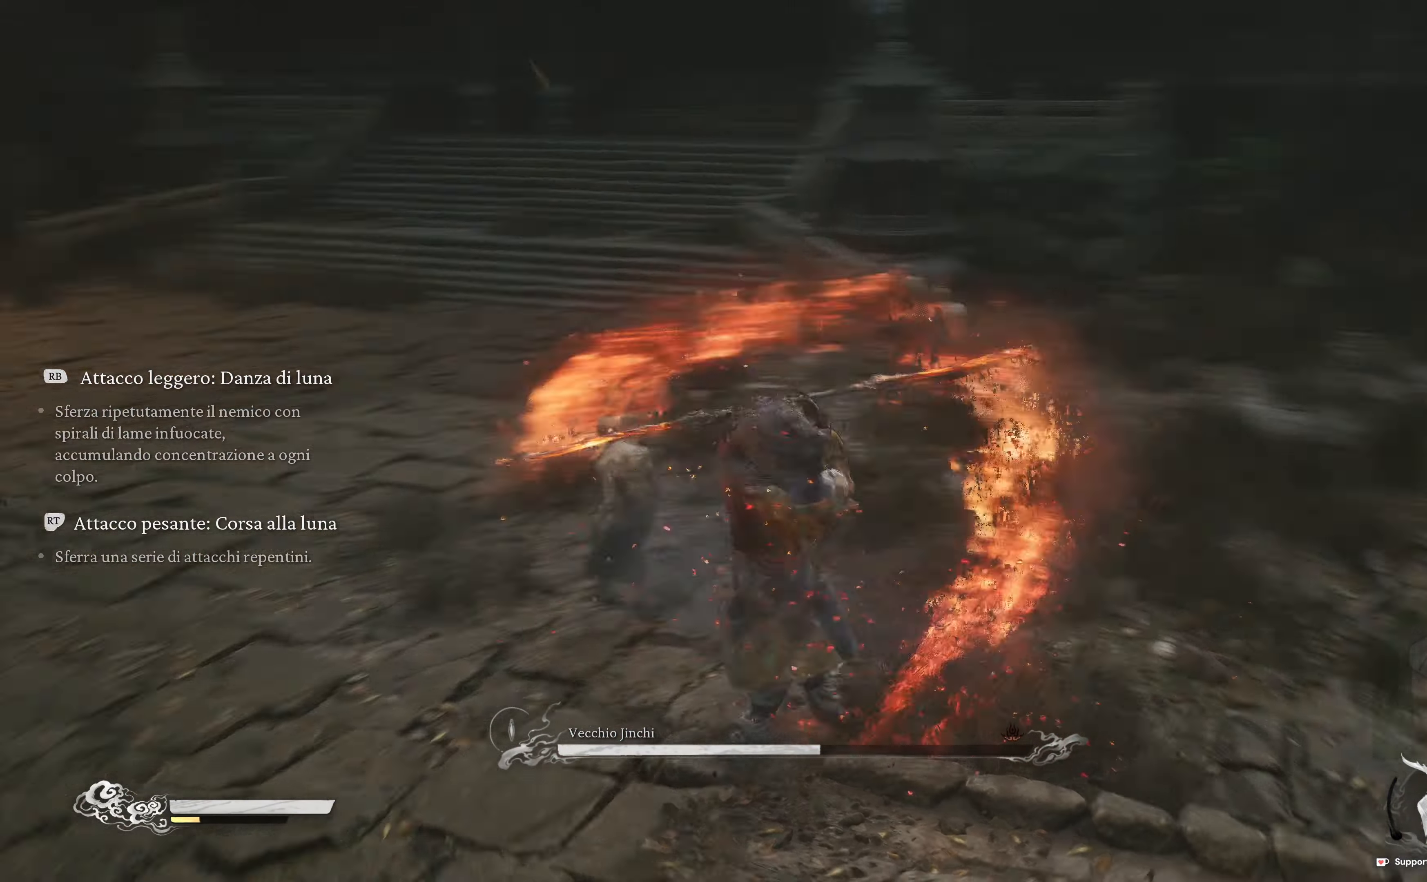
{"buttons": [], "left_stick": "up-left", "right_stick": "center", "events": [[34, "R1", "up"], [134, "R1", "down"], [184, "left_stick", "up-left"], [250, "R1", "up"], [384, "R1", "down"], [467, "R1", "up"]]}
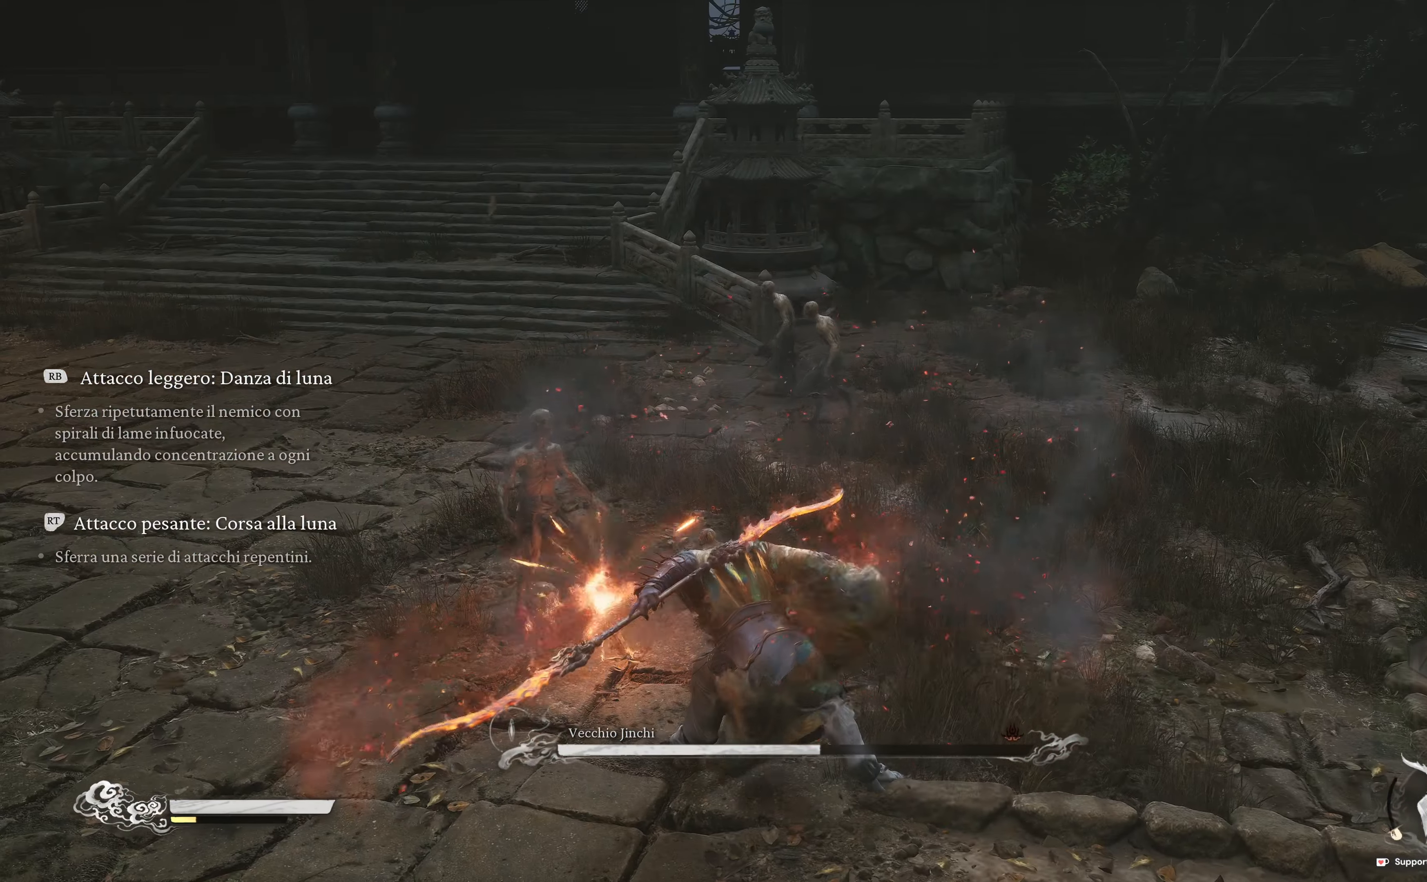
{"buttons": ["L3"], "left_stick": "up-right", "right_stick": "center", "events": [[17, "right_stick", "left"], [67, "R1", "down"], [117, "left_stick", "up"], [134, "right_stick", "center"], [150, "R1", "up"], [317, "left_stick", "up-right"], [434, "L3", "down"]]}
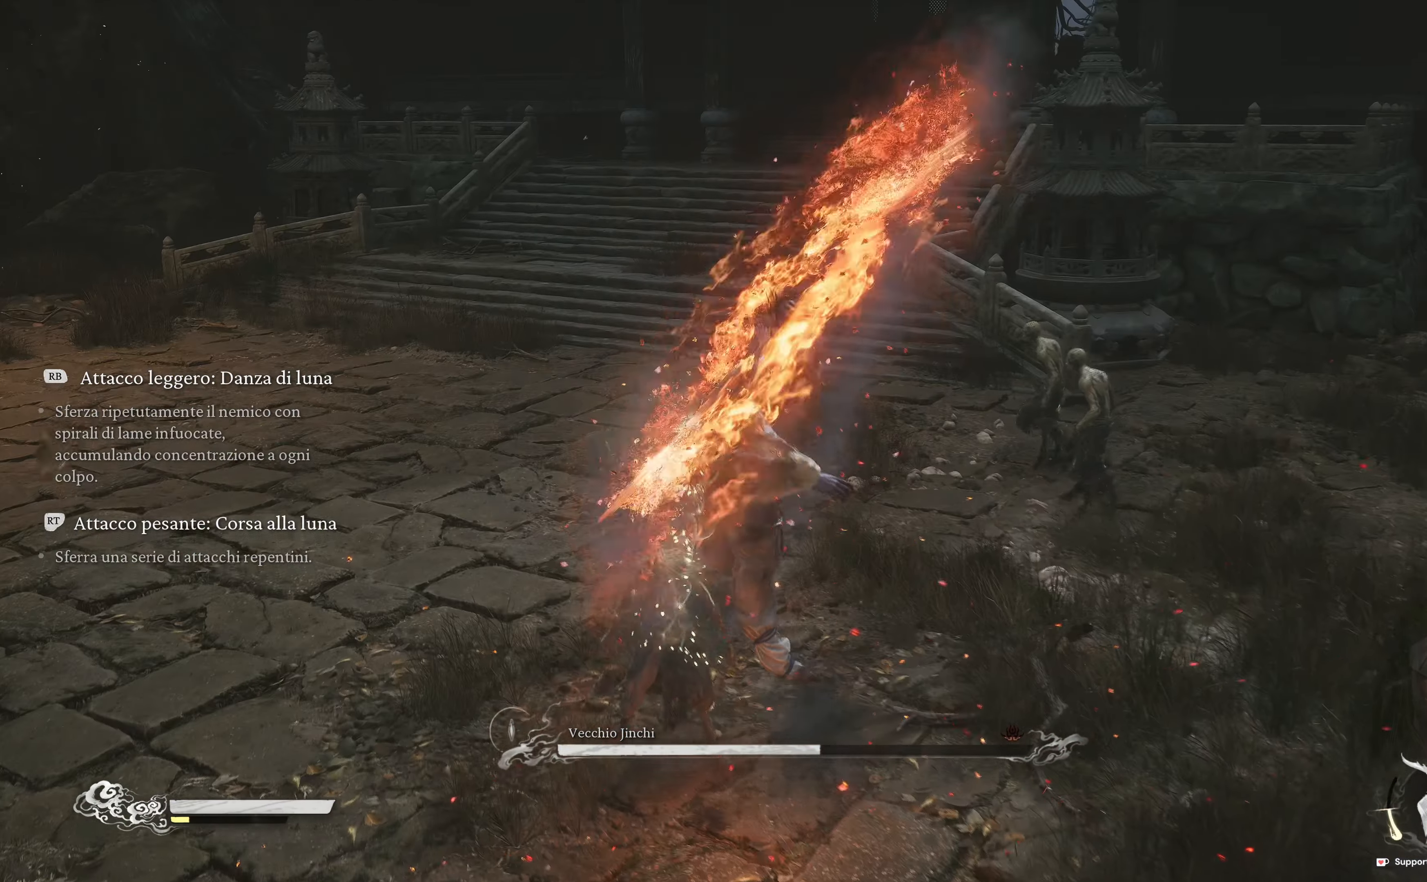
{"buttons": [], "left_stick": "up", "right_stick": "center", "events": [[50, "L3", "up"], [184, "right_stick", "right"], [300, "left_stick", "up"], [317, "right_stick", "center"]]}
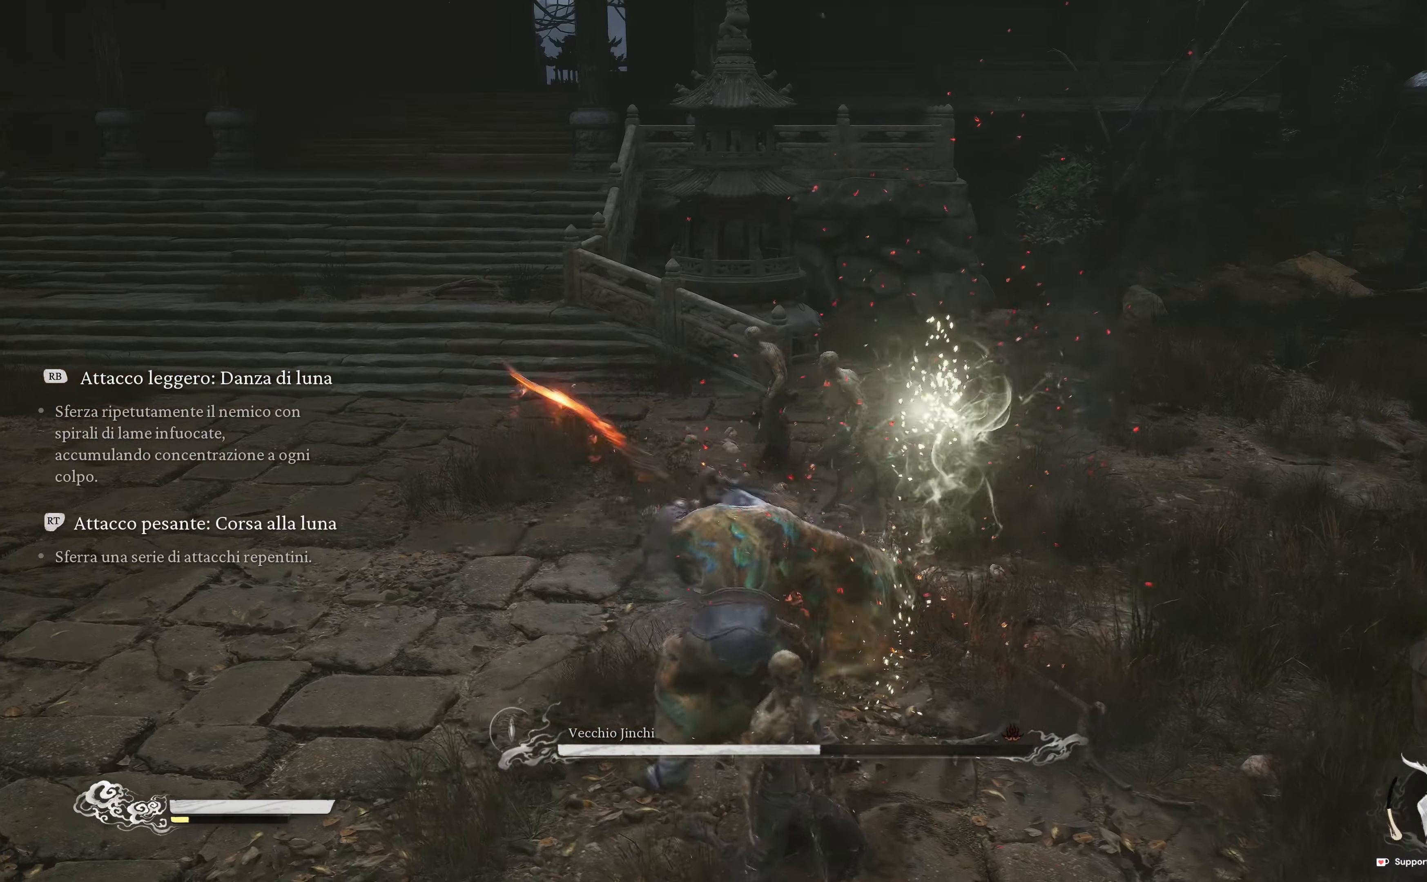
{"buttons": [], "left_stick": "up", "right_stick": "center", "events": [[150, "L3", "down"], [334, "L3", "up"]]}
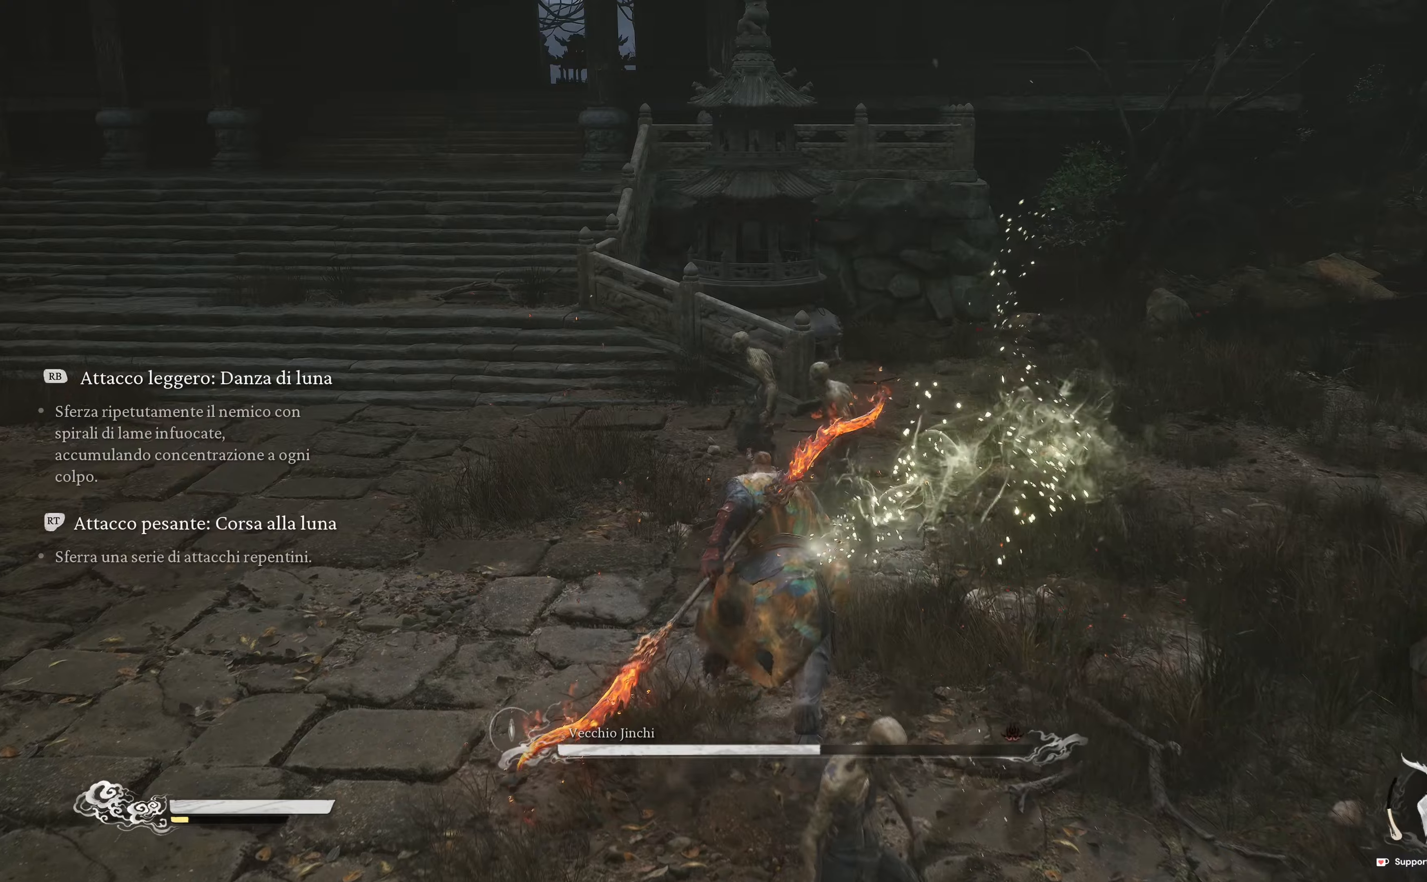
{"buttons": ["R1"], "left_stick": "up", "right_stick": "center", "events": [[184, "R1", "down"], [250, "R1", "up"], [350, "R1", "down"], [434, "R1", "up"], [500, "R1", "down"]]}
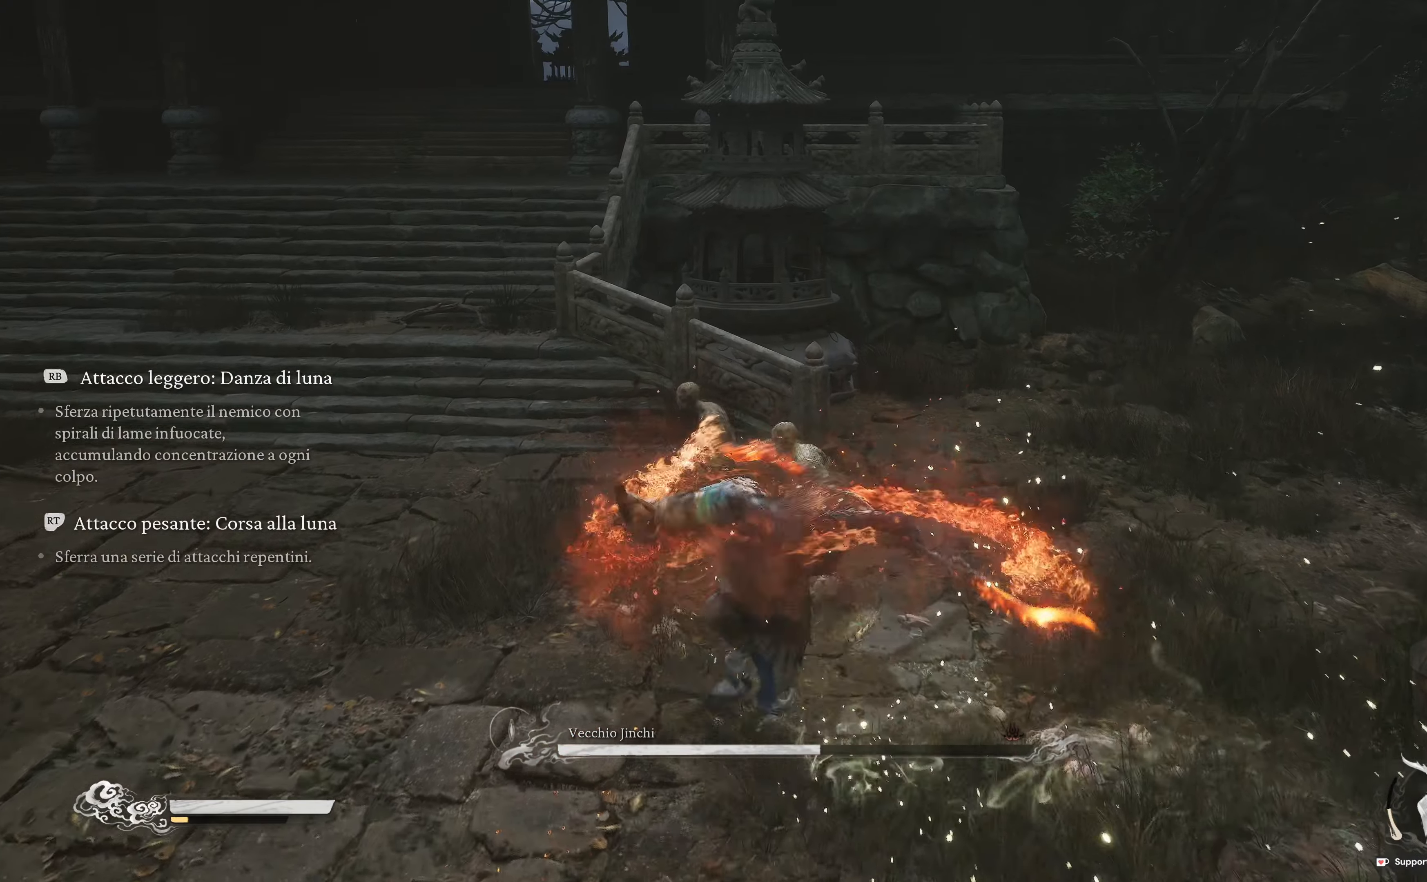
{"buttons": [], "left_stick": "up-left", "right_stick": "center", "events": [[117, "R1", "up"], [184, "R1", "down"], [317, "R1", "up"], [350, "left_stick", "up-left"]]}
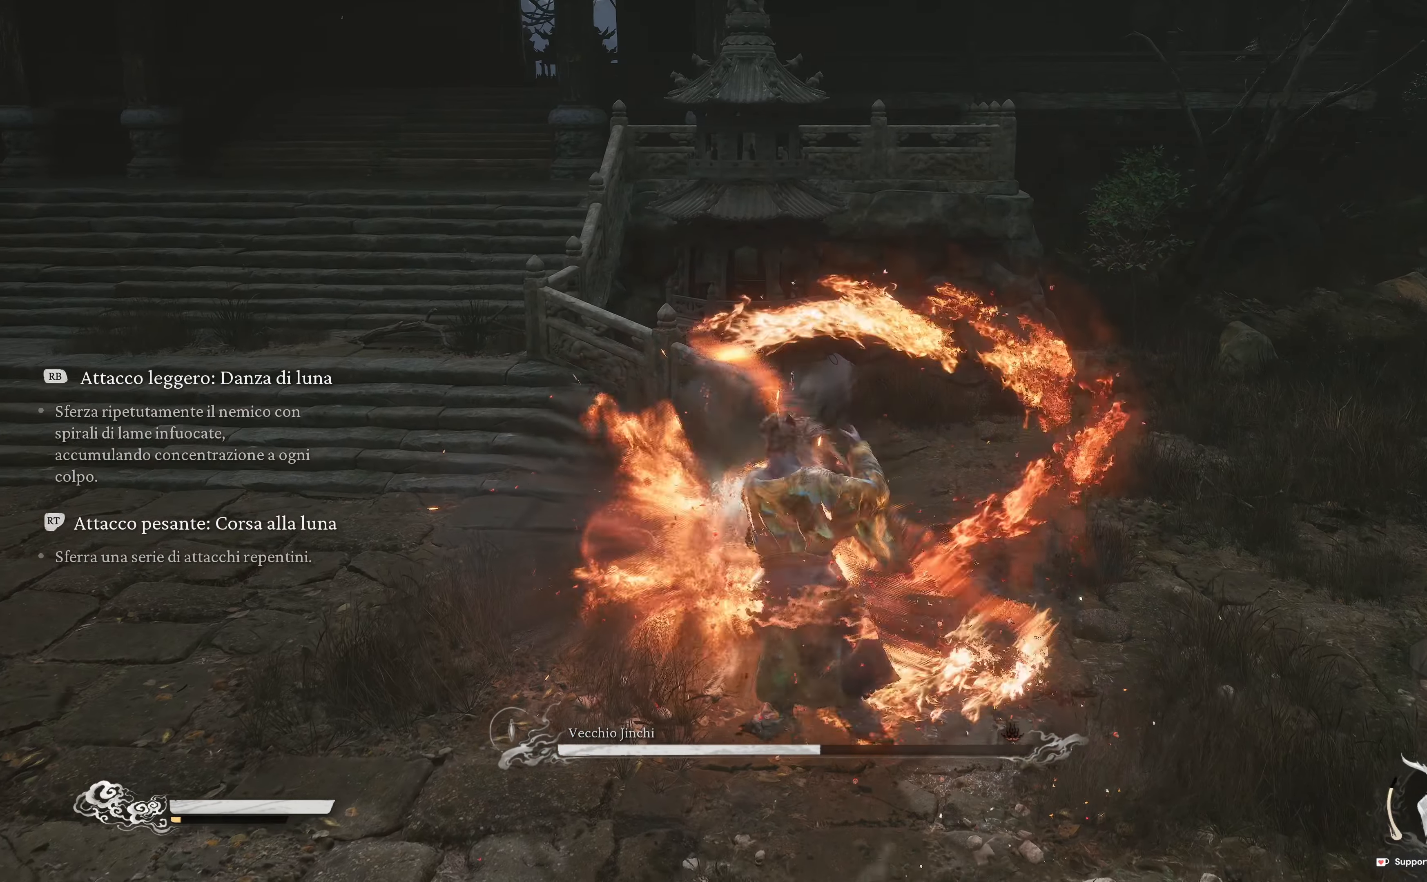
{"buttons": [], "left_stick": "up", "right_stick": "center", "events": [[34, "right_stick", "left"], [84, "left_stick", "center"], [217, "left_stick", "up"], [367, "right_stick", "up-left"], [500, "right_stick", "center"]]}
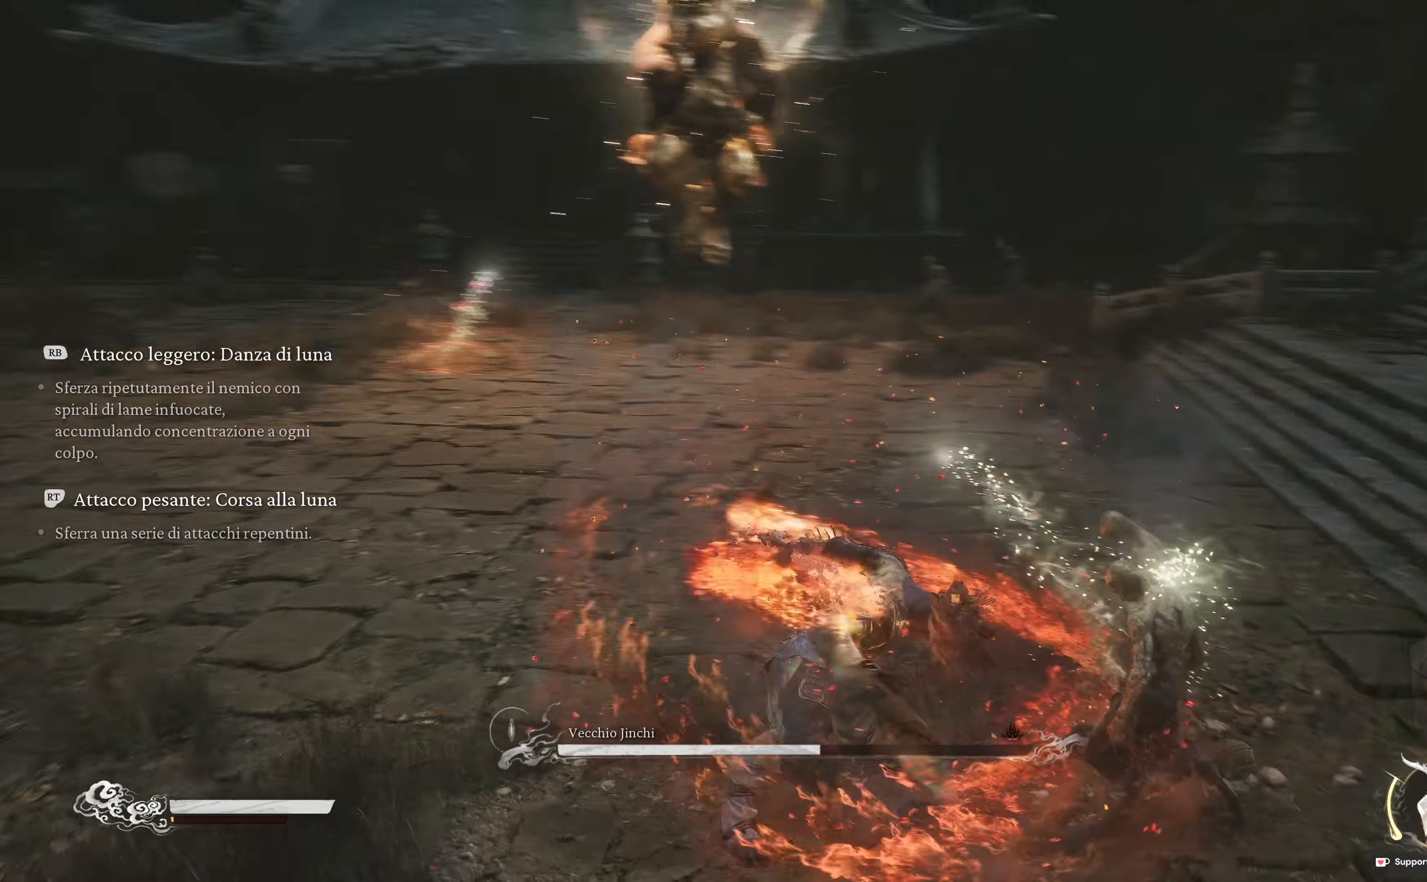
{"buttons": ["R2"], "left_stick": "up", "right_stick": "center", "events": [[117, "right_stick", "up"], [267, "R2", "down"], [284, "right_stick", "center"], [417, "R2", "up"], [484, "R2", "down"]]}
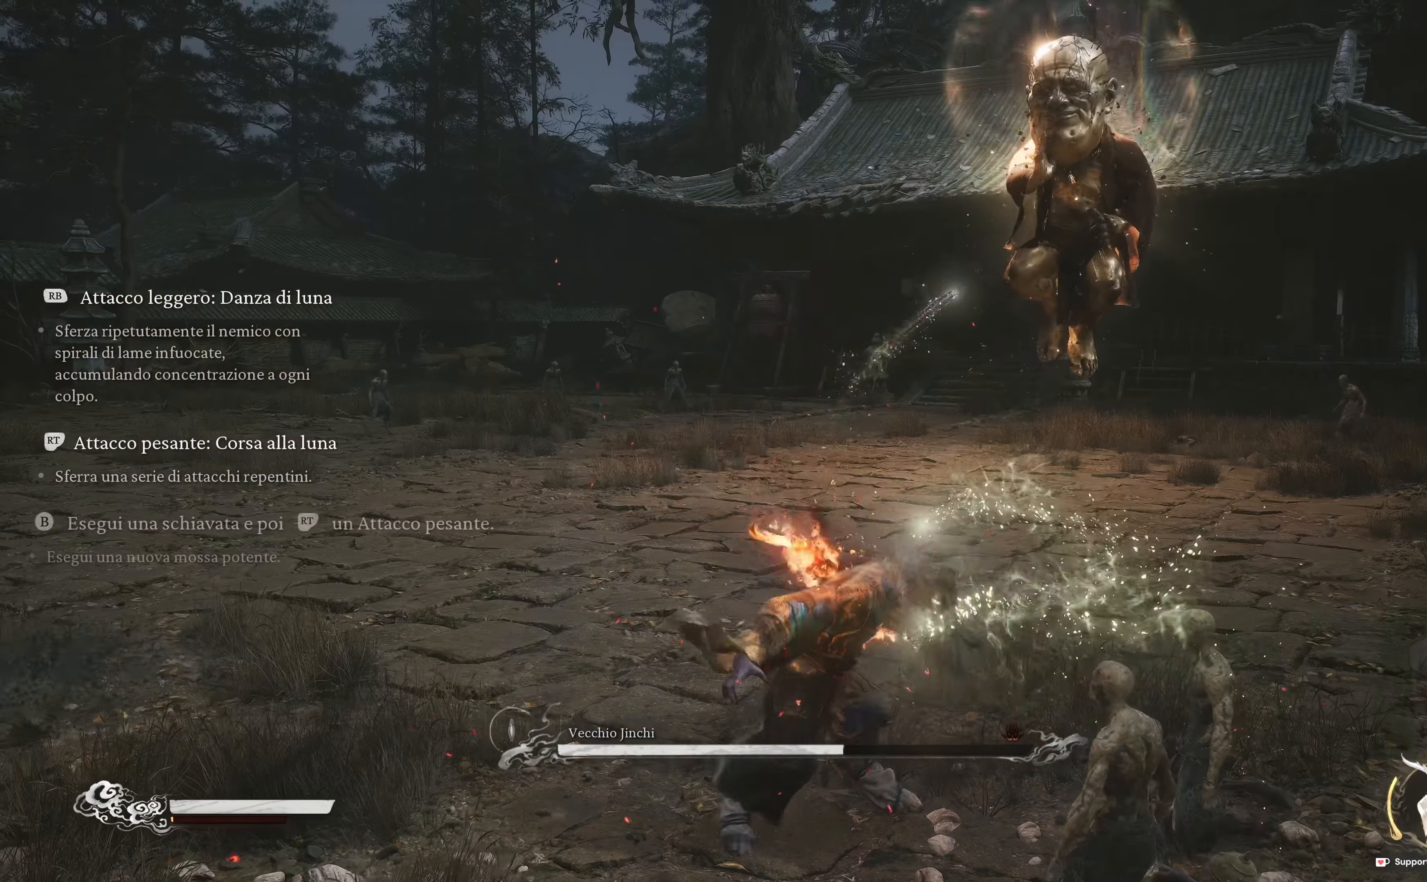
{"buttons": [], "left_stick": "up-right", "right_stick": "center", "events": [[134, "left_stick", "up-right"], [167, "R2", "up"], [250, "R2", "down"], [400, "R2", "up"]]}
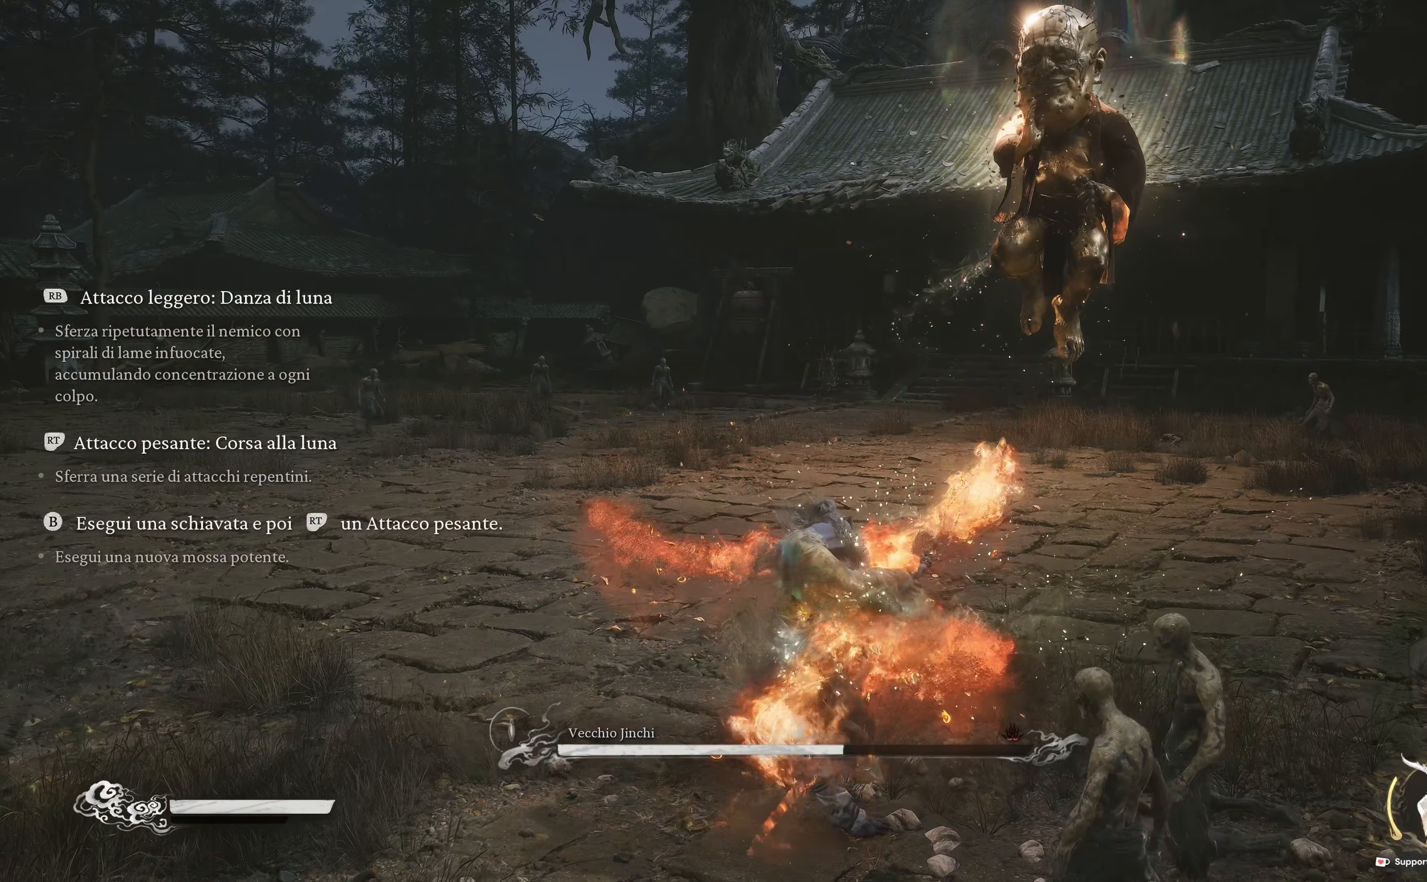
{"buttons": [], "left_stick": "up-left", "right_stick": "up-left", "events": [[17, "right_stick", "right"], [167, "left_stick", "up"], [167, "right_stick", "center"], [467, "left_stick", "up-left"], [467, "right_stick", "up-left"]]}